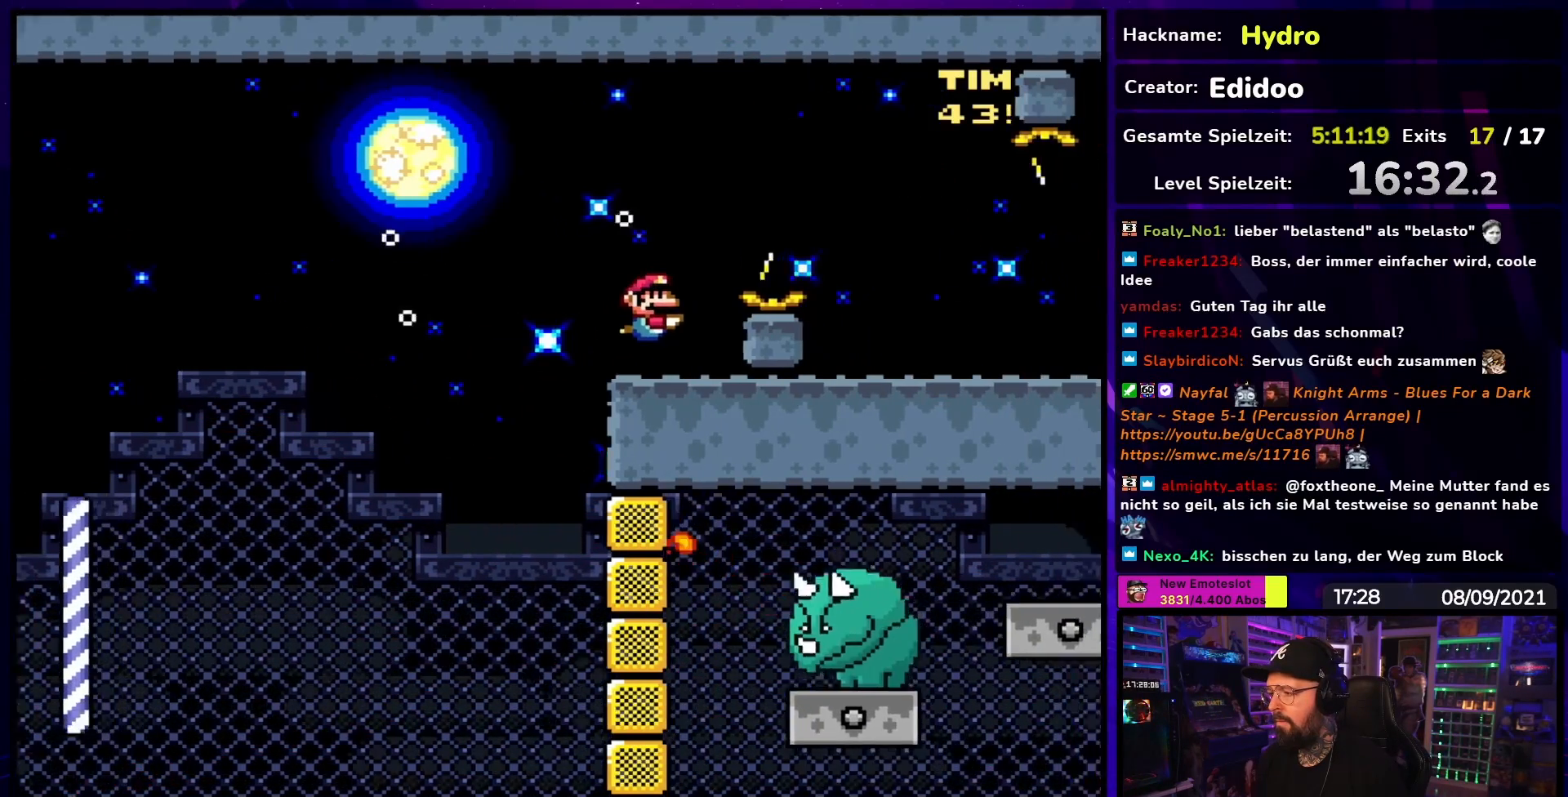
Gameplay with a controller (Nintendo layout); each line is a JSON object with the inputs held at the frame after it. "events" lists button and stick changes between this image and that frame as [ms after this image, input, new state], when the widget could be followed in between. Not read: L3 R3.
{"buttons": ["B", "Y", "DPAD_RIGHT"], "events": [[317, "B", "down"], [383, "DPAD_RIGHT", "down"]]}
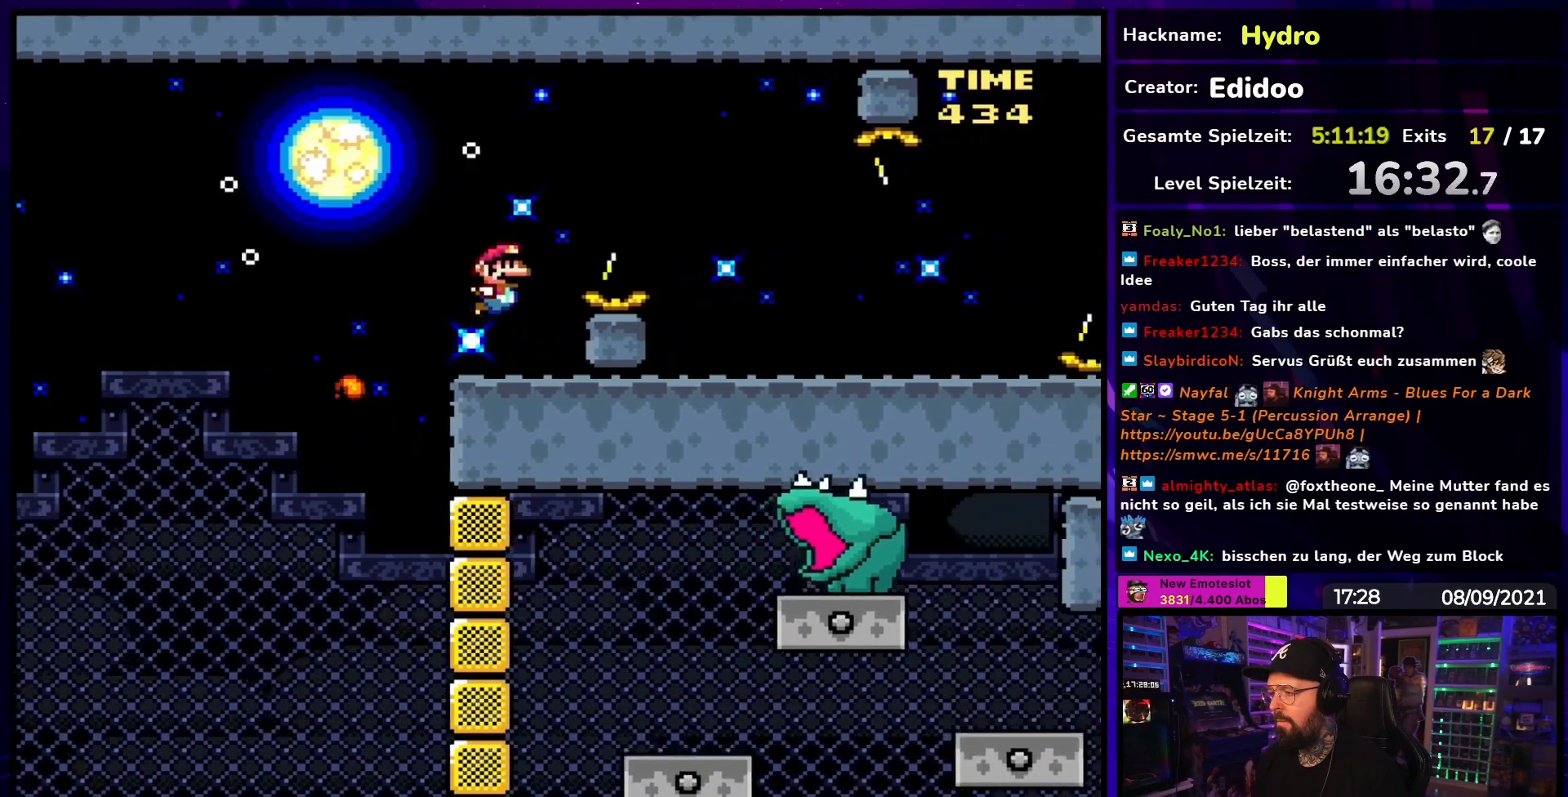
{"buttons": ["B", "Y", "DPAD_RIGHT"], "events": []}
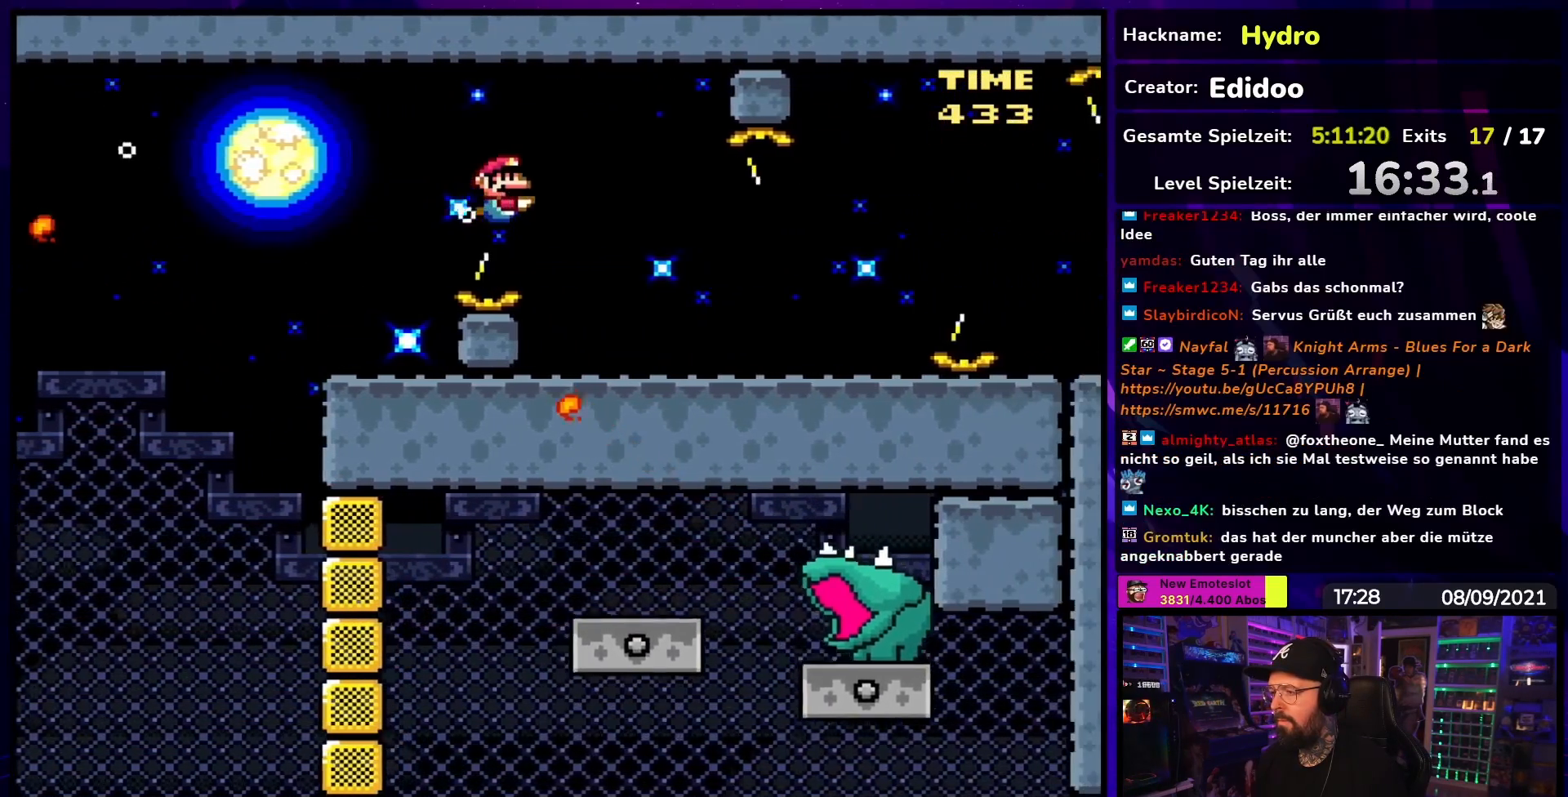
{"buttons": ["Y", "DPAD_RIGHT"], "events": [[233, "B", "up"], [250, "DPAD_RIGHT", "up"], [283, "DPAD_LEFT", "down"], [367, "DPAD_LEFT", "up"], [417, "DPAD_RIGHT", "down"]]}
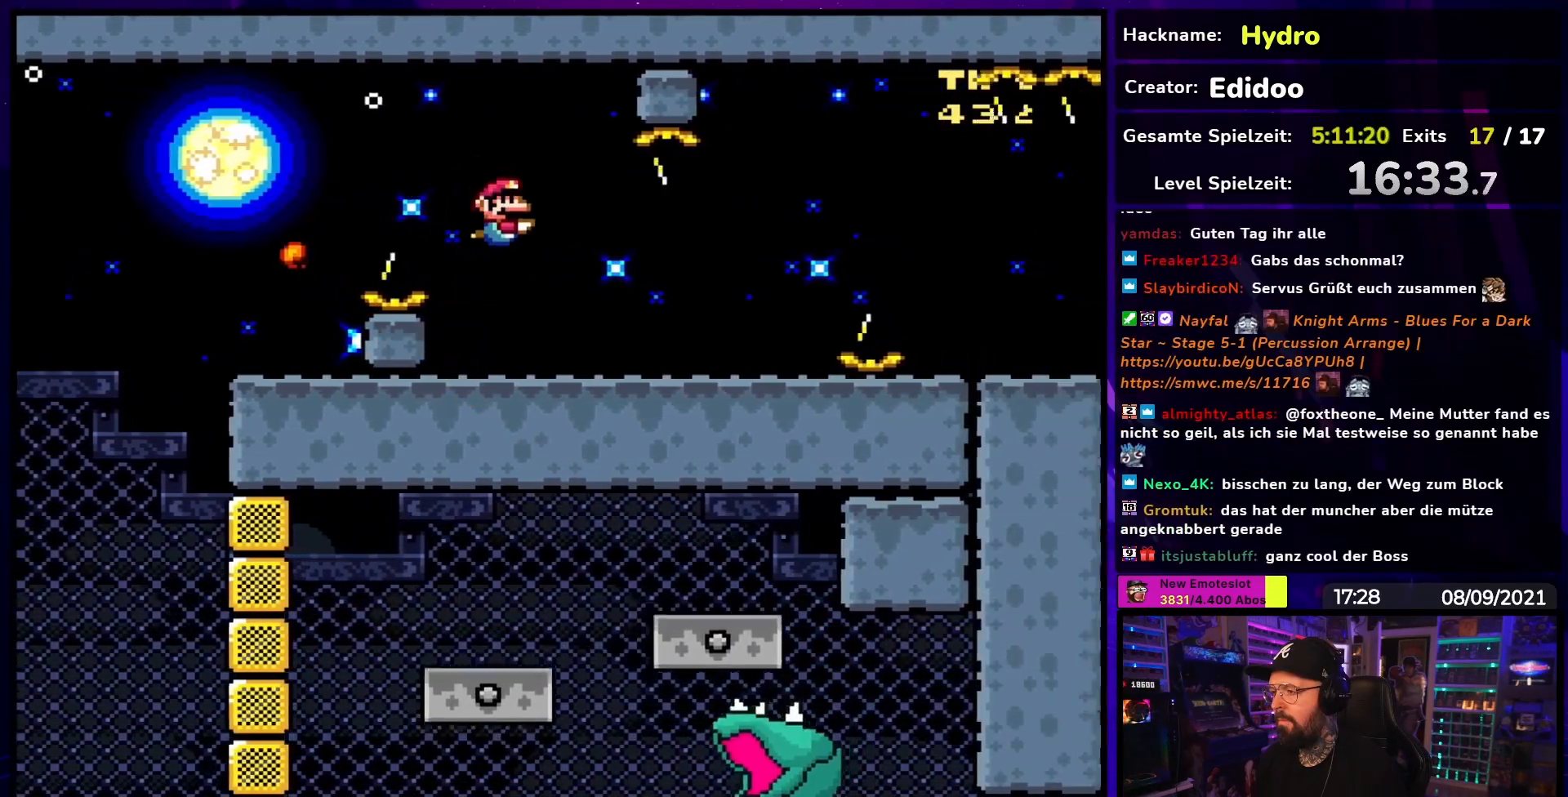
{"buttons": ["Y", "DPAD_RIGHT"], "events": [[367, "DPAD_LEFT", "down"], [367, "DPAD_RIGHT", "up"], [383, "DPAD_LEFT", "up"], [383, "DPAD_RIGHT", "down"], [433, "DPAD_RIGHT", "up"], [450, "DPAD_RIGHT", "down"]]}
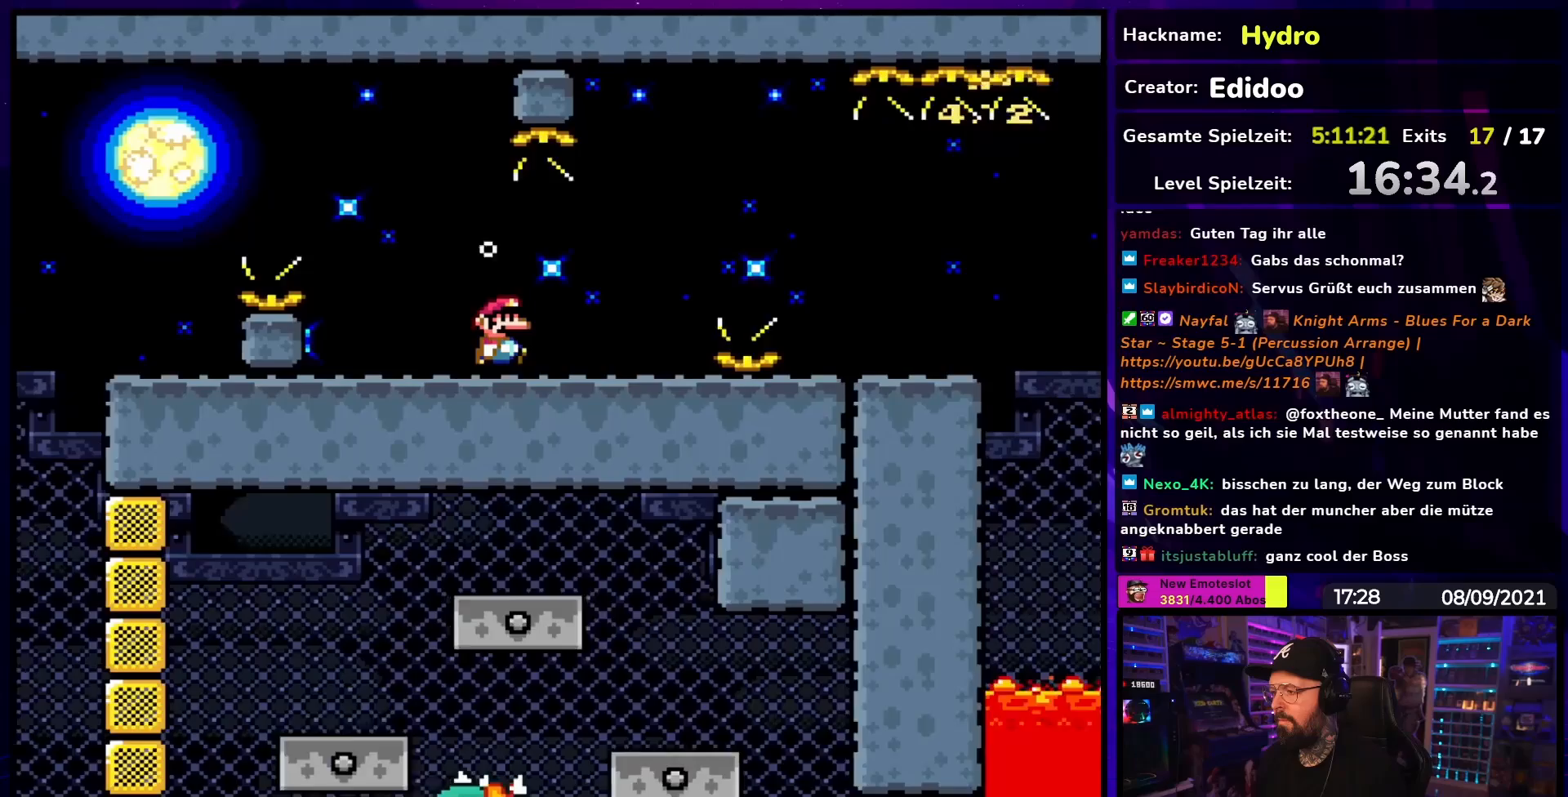
{"buttons": ["B", "Y", "DPAD_RIGHT"], "events": [[500, "B", "down"]]}
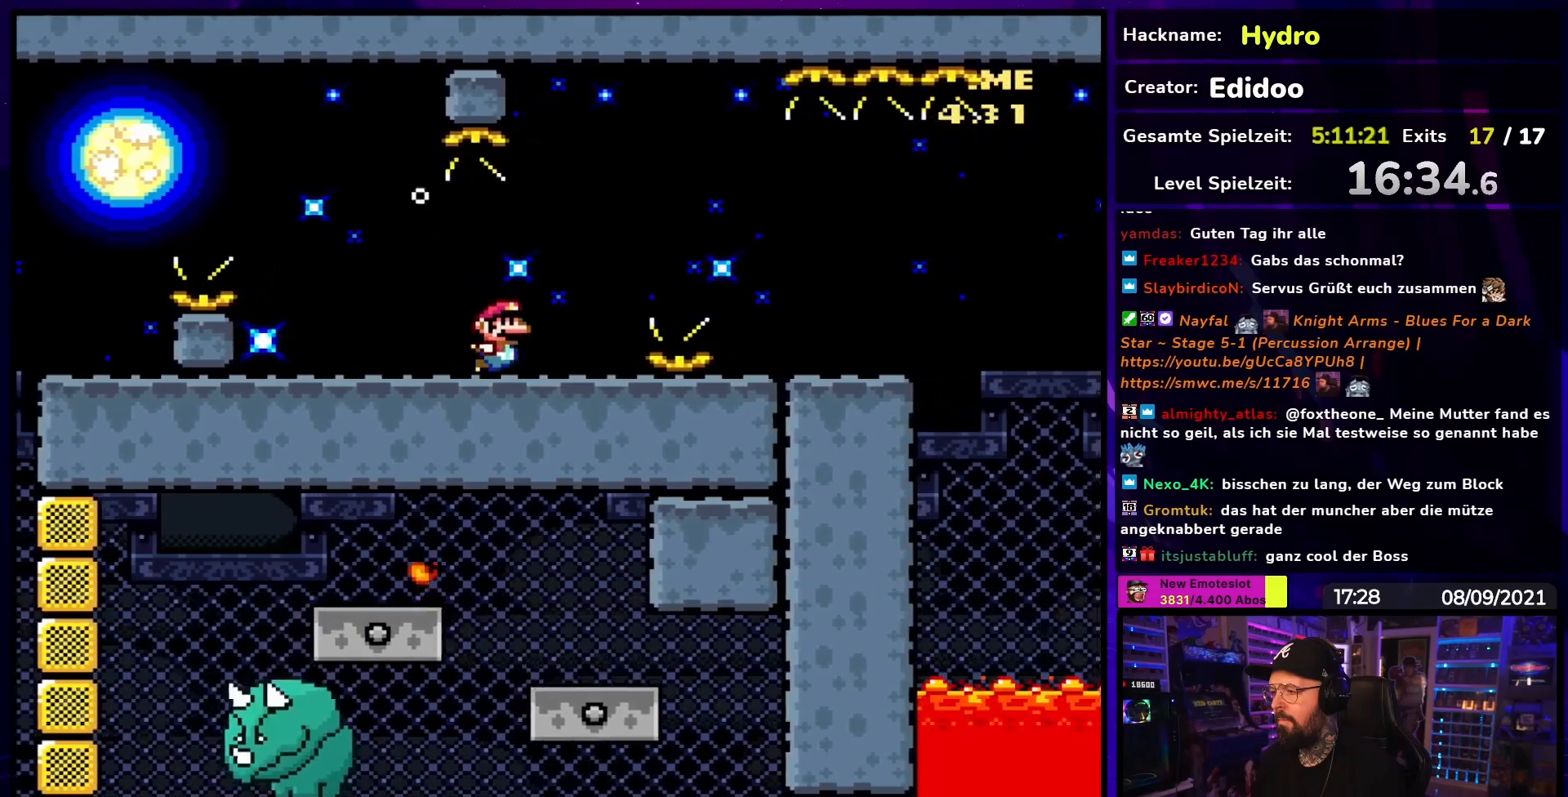
{"buttons": ["Y", "DPAD_RIGHT"], "events": [[217, "B", "up"]]}
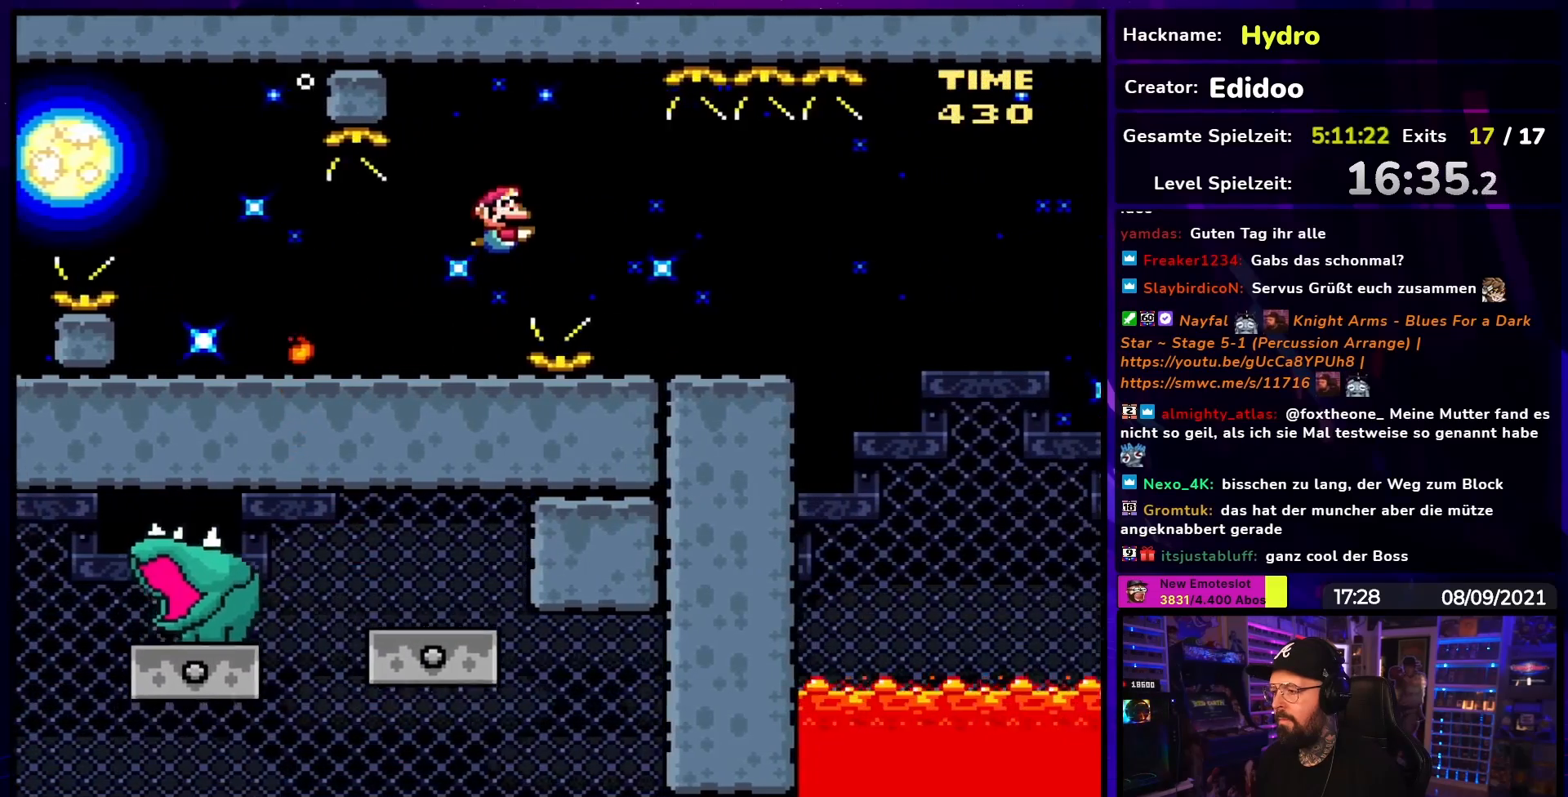
{"buttons": ["Y", "DPAD_RIGHT"], "events": []}
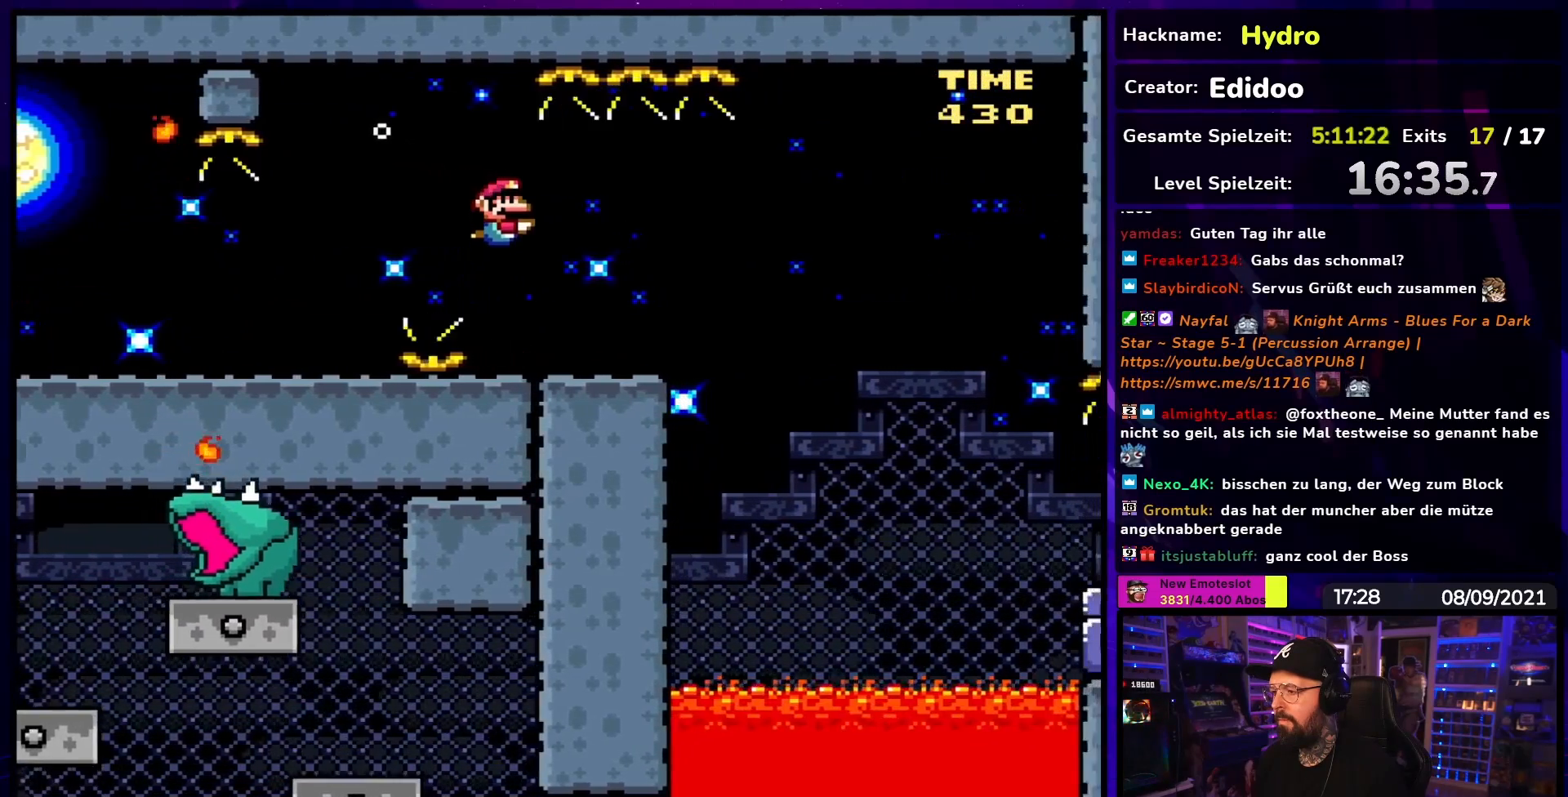
{"buttons": ["Y", "DPAD_RIGHT"], "events": [[217, "DPAD_RIGHT", "up"], [217, "DPAD_UP", "down"], [233, "DPAD_LEFT", "down"], [233, "DPAD_UP", "up"], [333, "DPAD_LEFT", "up"], [350, "DPAD_RIGHT", "down"]]}
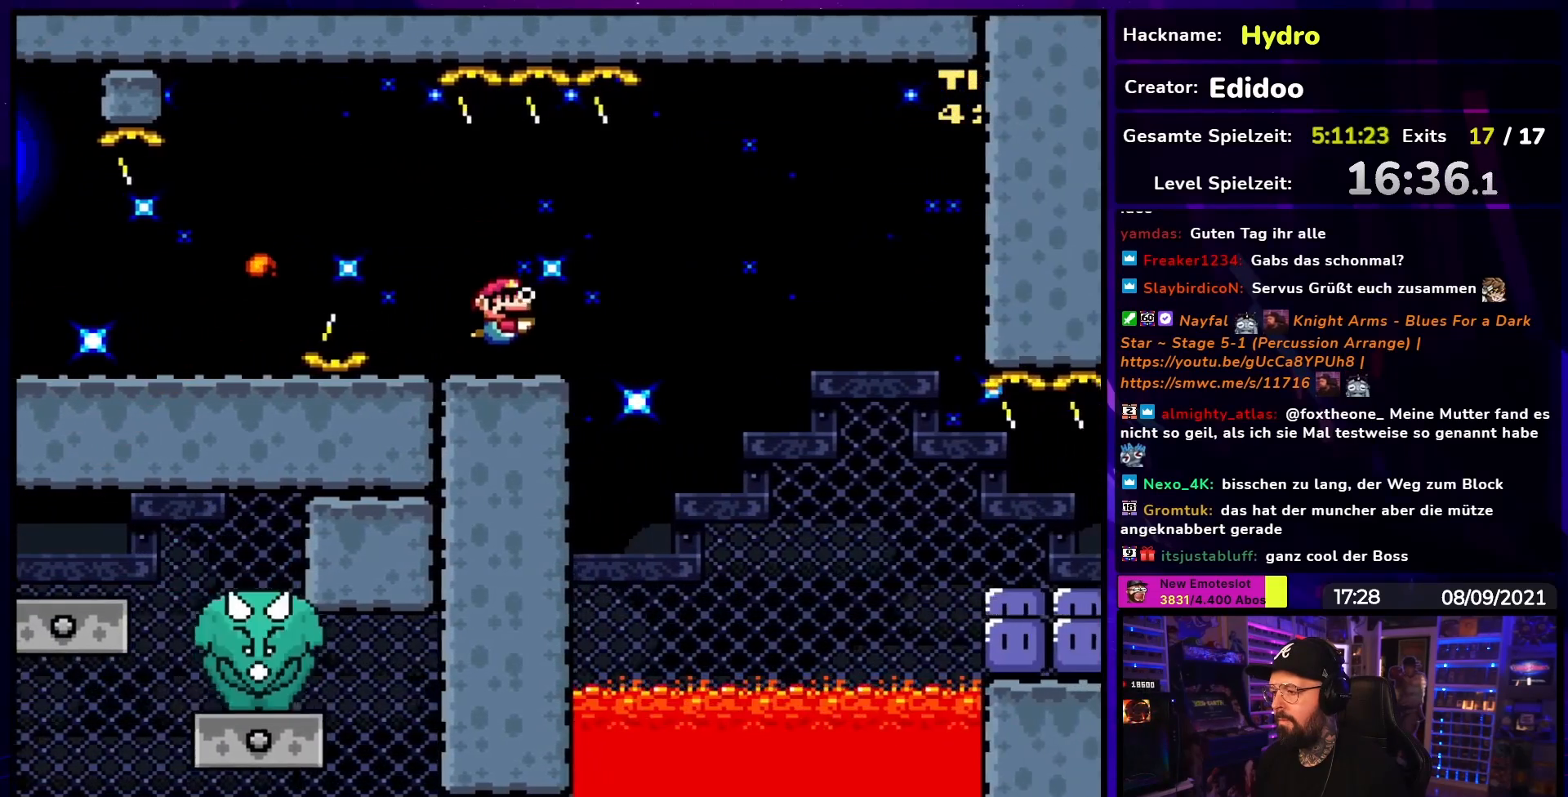
{"buttons": ["Y", "DPAD_RIGHT"], "events": [[167, "B", "down"], [267, "B", "up"]]}
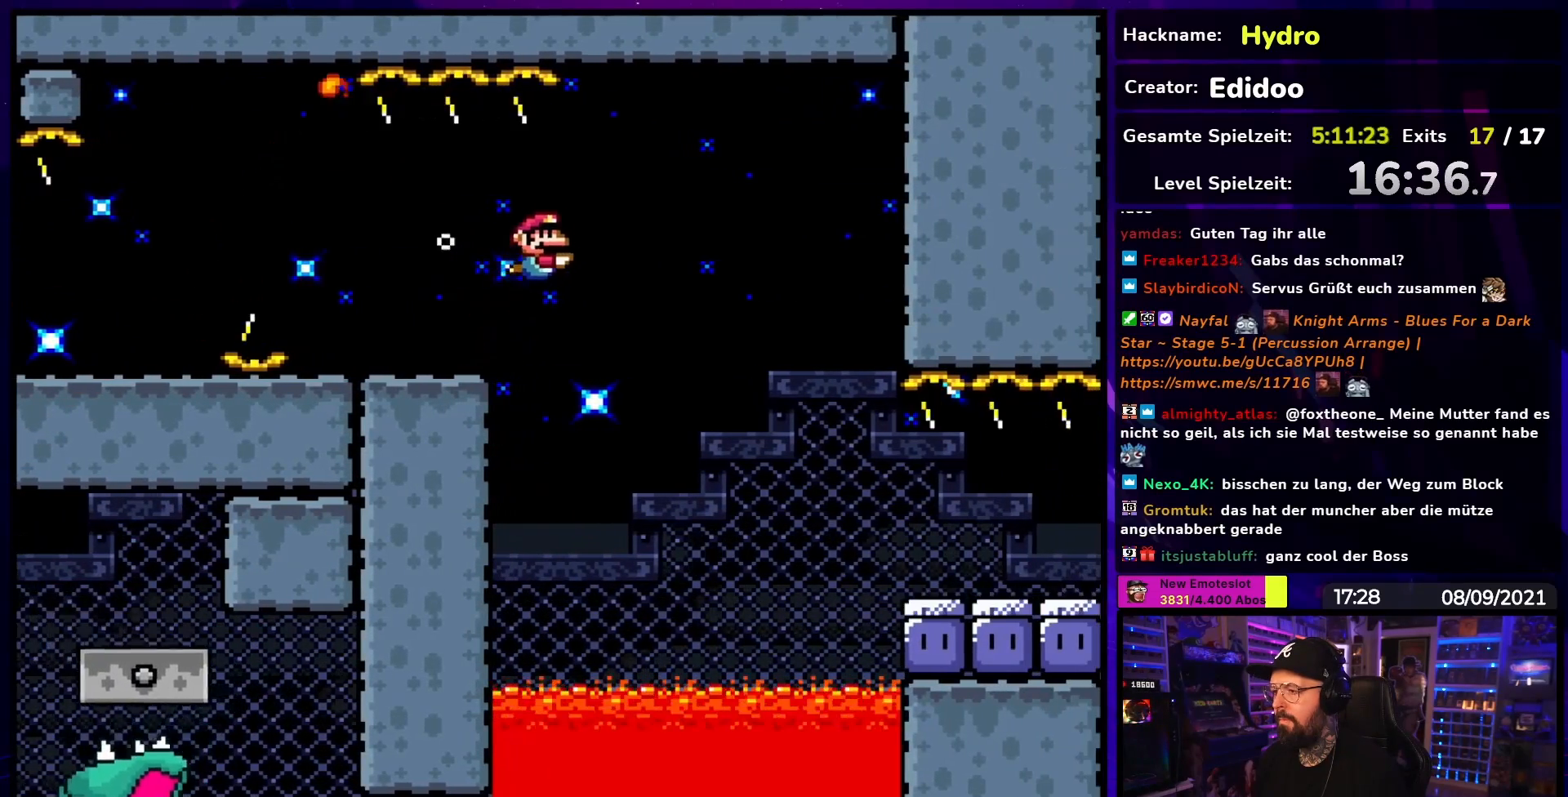
{"buttons": ["Y"], "events": [[417, "DPAD_RIGHT", "up"]]}
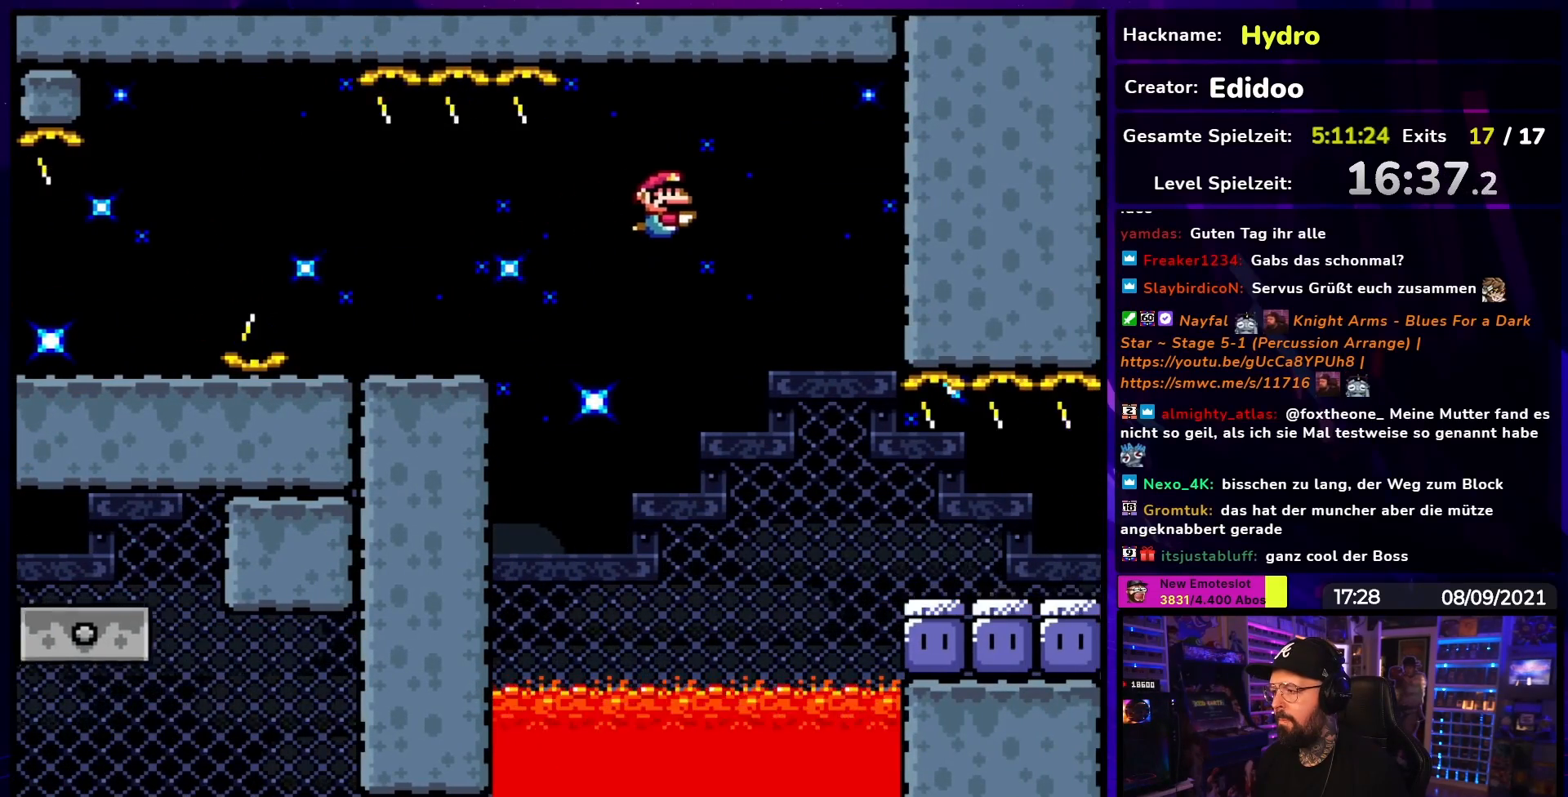
{"buttons": ["Y"], "events": [[150, "DPAD_RIGHT", "down"], [267, "DPAD_RIGHT", "up"], [367, "DPAD_RIGHT", "down"], [500, "DPAD_RIGHT", "up"]]}
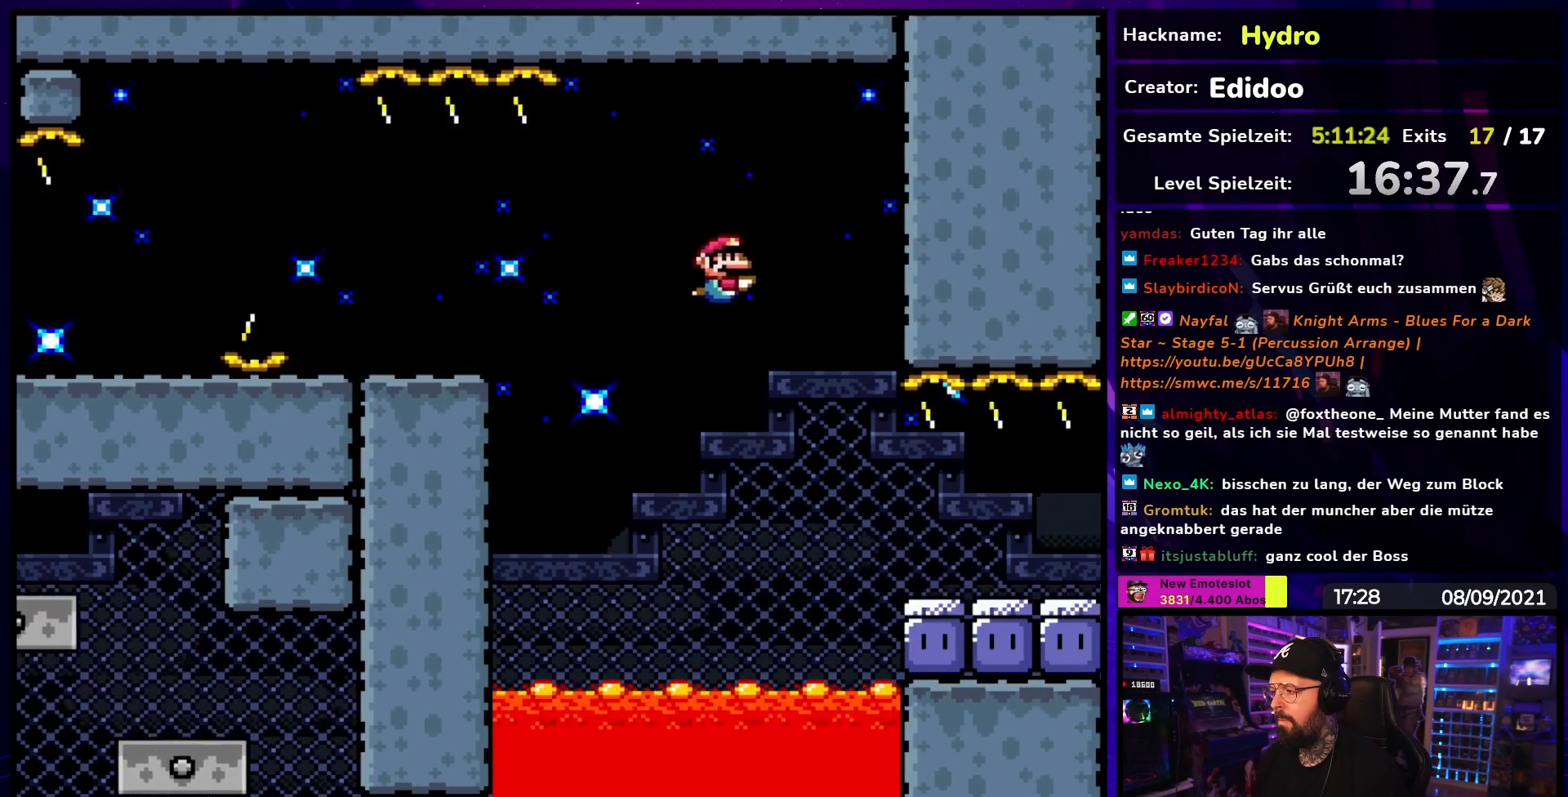
{"buttons": ["Y", "DPAD_RIGHT"], "events": [[83, "DPAD_RIGHT", "down"], [250, "DPAD_RIGHT", "up"], [333, "DPAD_RIGHT", "down"]]}
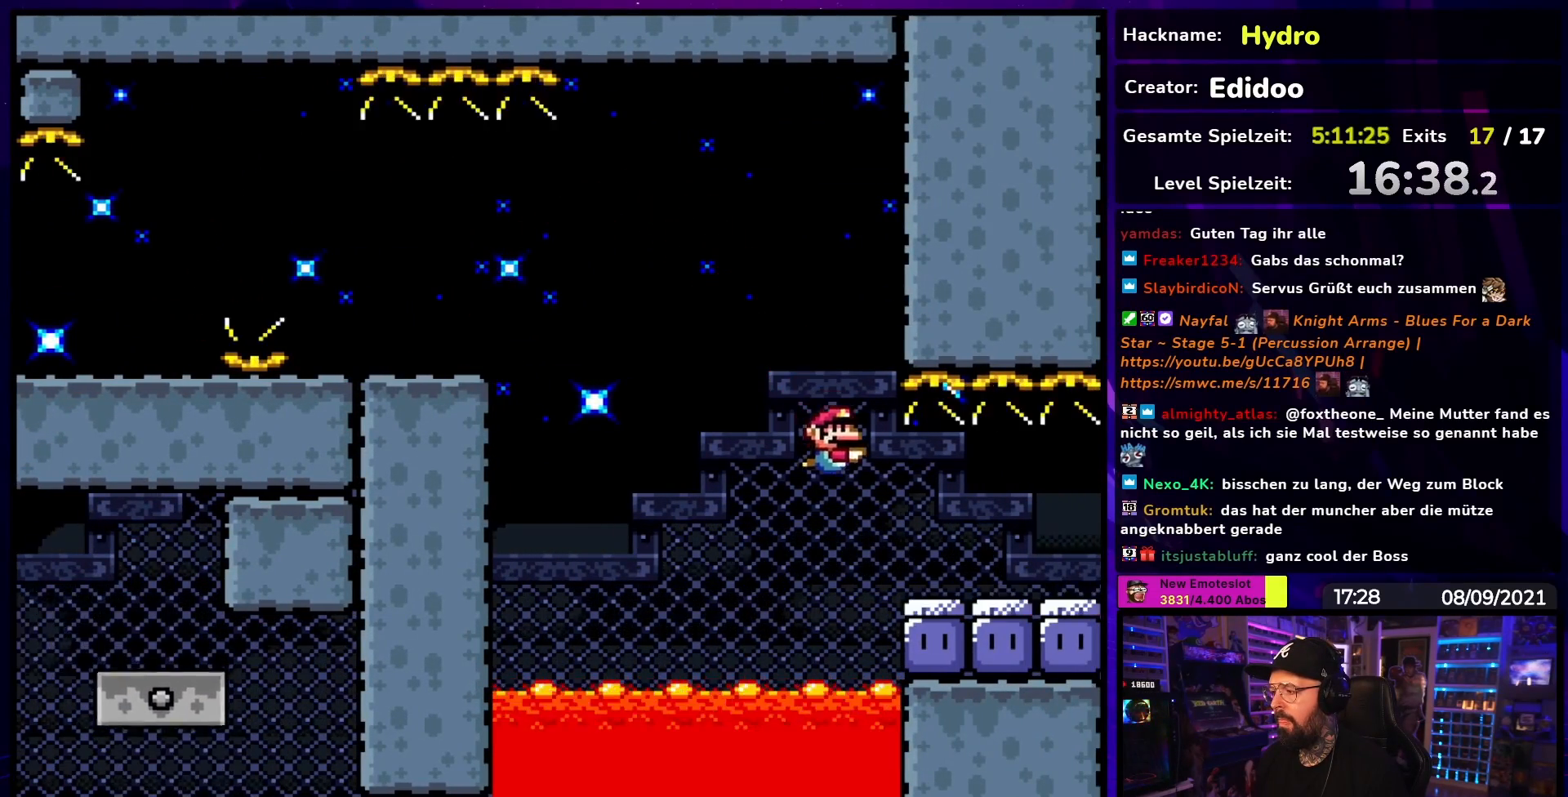
{"buttons": [], "events": [[333, "DPAD_RIGHT", "up"], [417, "Y", "up"]]}
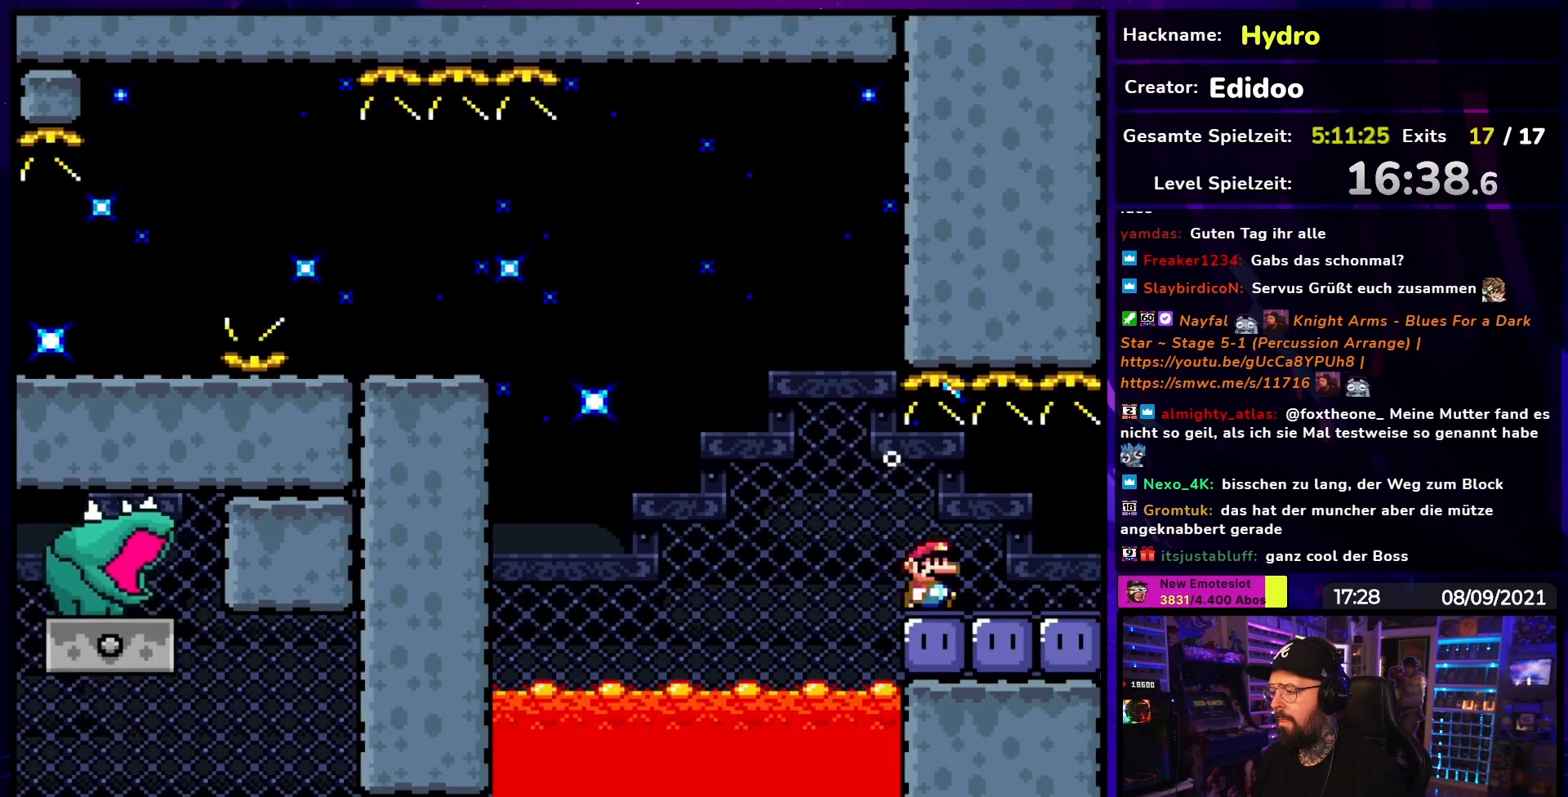
{"buttons": ["Y", "DPAD_LEFT"], "events": [[50, "DPAD_LEFT", "down"], [117, "Y", "down"]]}
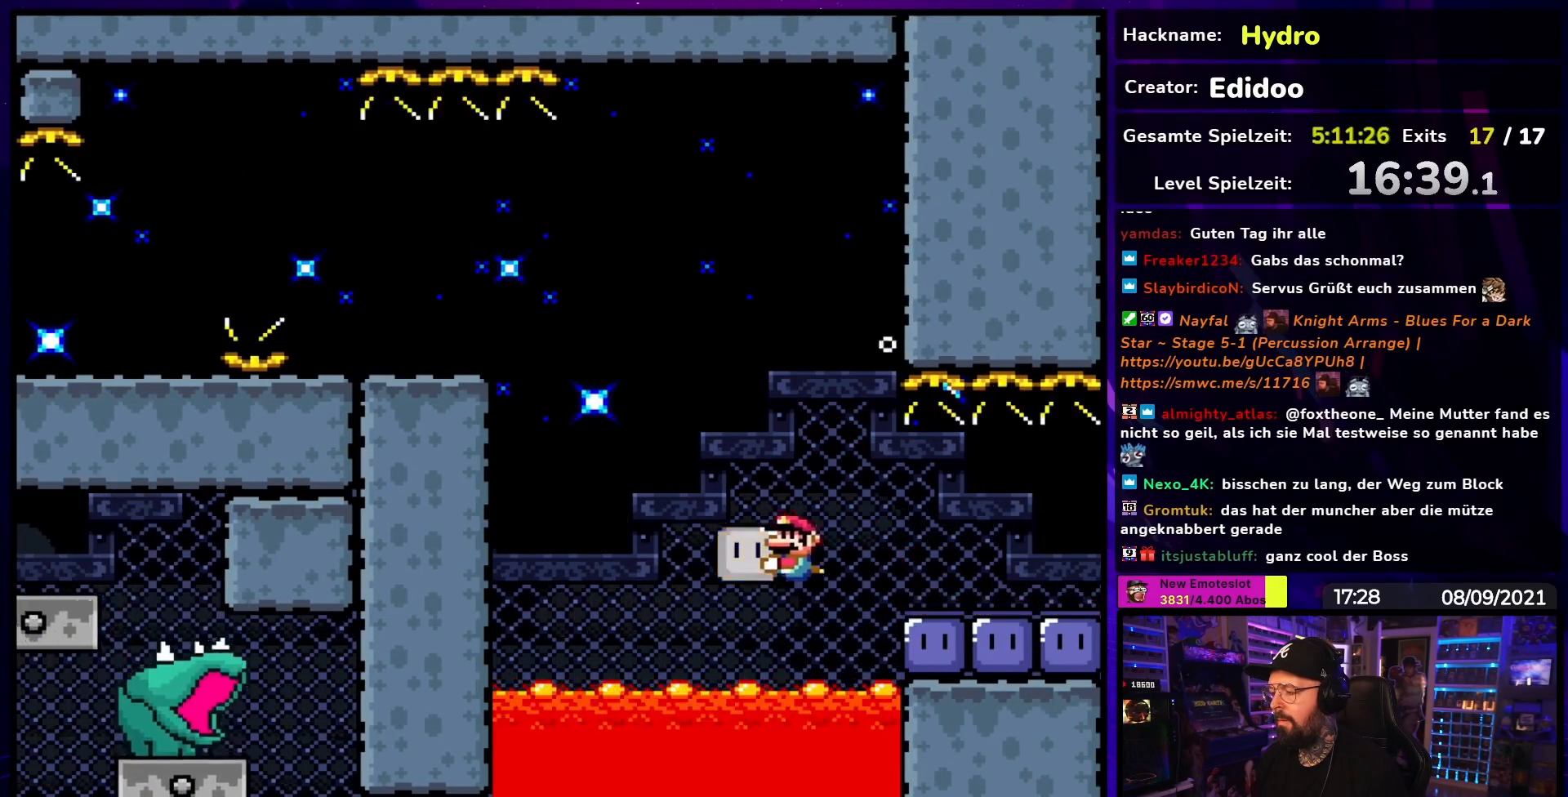
{"buttons": ["Y", "DPAD_LEFT"], "events": [[50, "DPAD_LEFT", "up"], [117, "DPAD_RIGHT", "down"], [183, "DPAD_LEFT", "down"], [183, "DPAD_RIGHT", "up"], [200, "DPAD_LEFT", "up"], [200, "DPAD_RIGHT", "down"], [217, "DPAD_RIGHT", "up"], [433, "DPAD_LEFT", "down"]]}
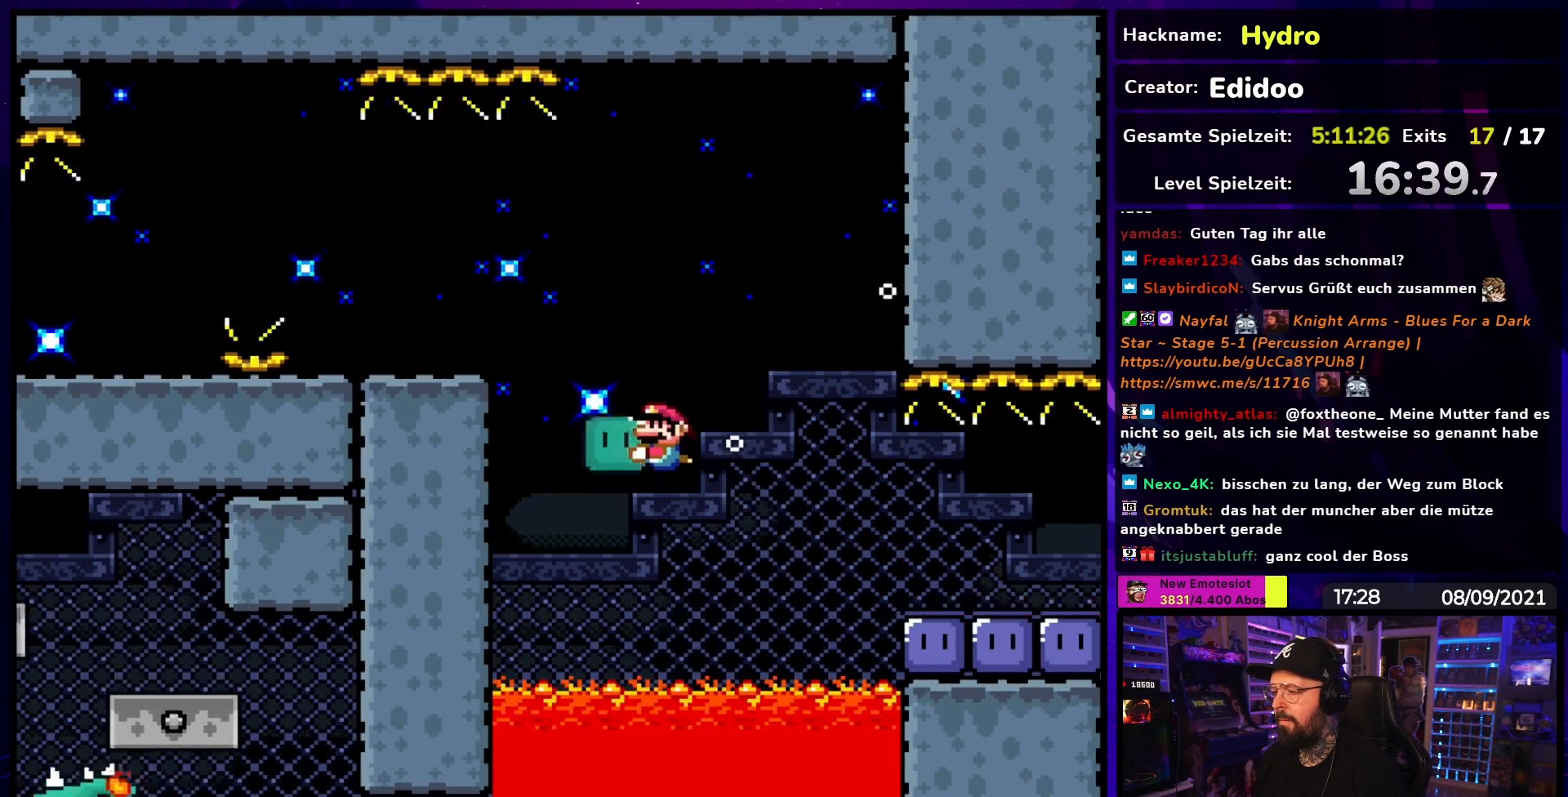
{"buttons": ["Y", "DPAD_LEFT"], "events": [[67, "DPAD_LEFT", "up"], [167, "DPAD_LEFT", "down"], [267, "DPAD_LEFT", "up"], [483, "DPAD_LEFT", "down"]]}
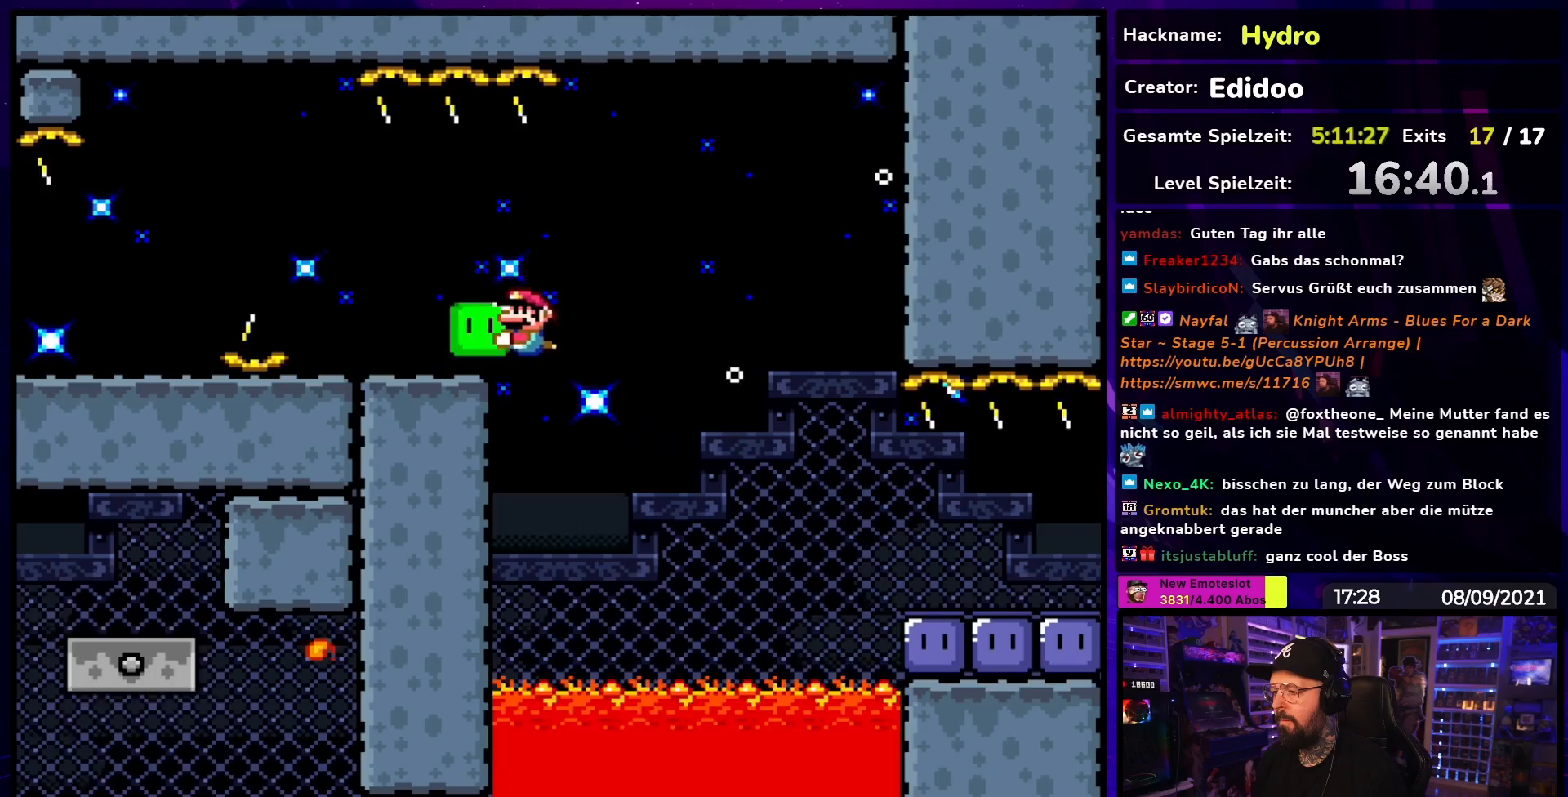
{"buttons": ["Y", "DPAD_LEFT"], "events": [[50, "DPAD_LEFT", "up"], [117, "DPAD_LEFT", "down"]]}
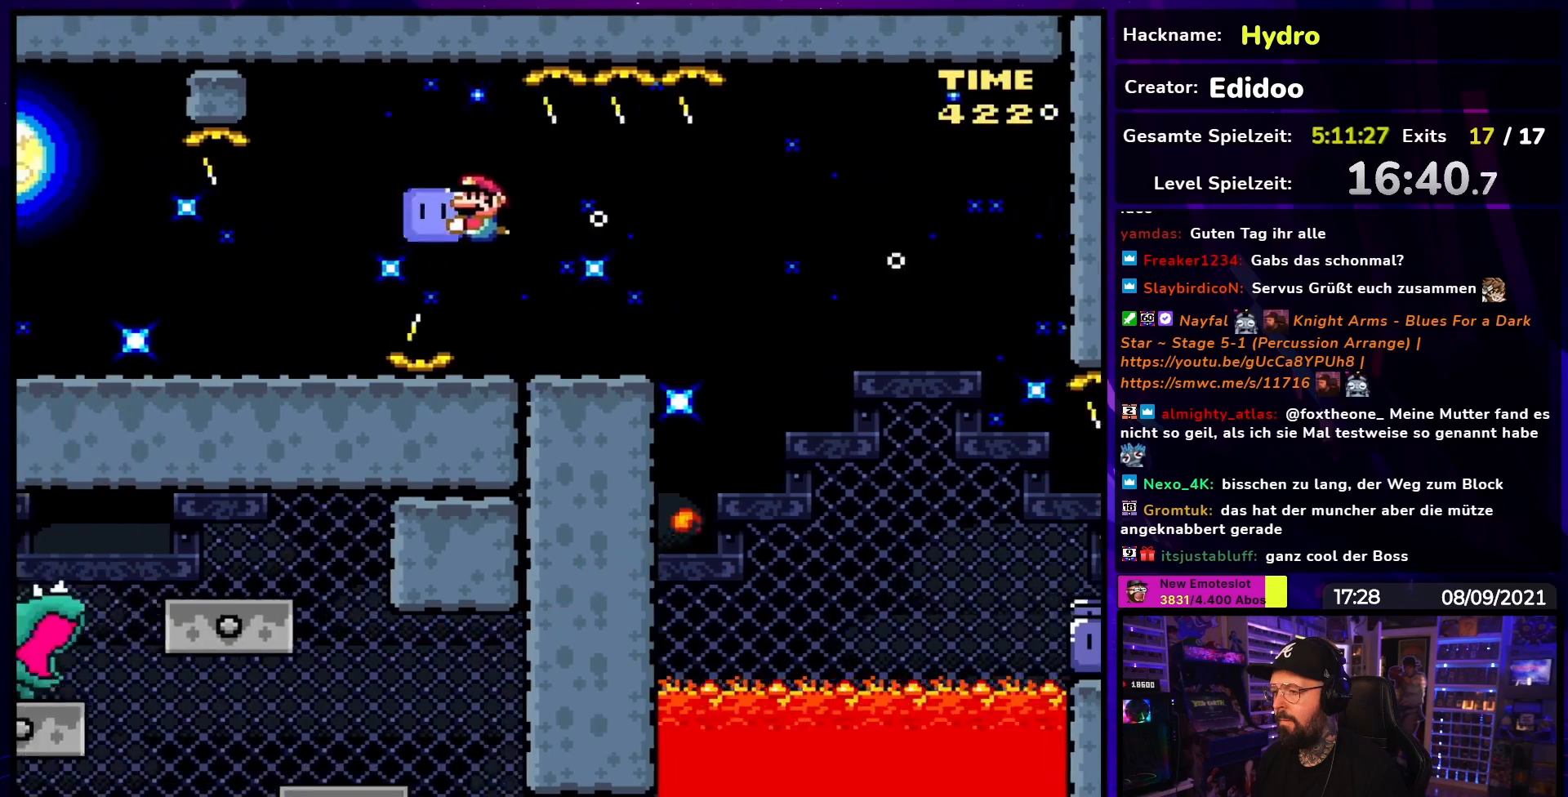
{"buttons": ["Y"], "events": [[100, "DPAD_LEFT", "up"], [117, "DPAD_DOWN", "down"], [200, "DPAD_DOWN", "up"]]}
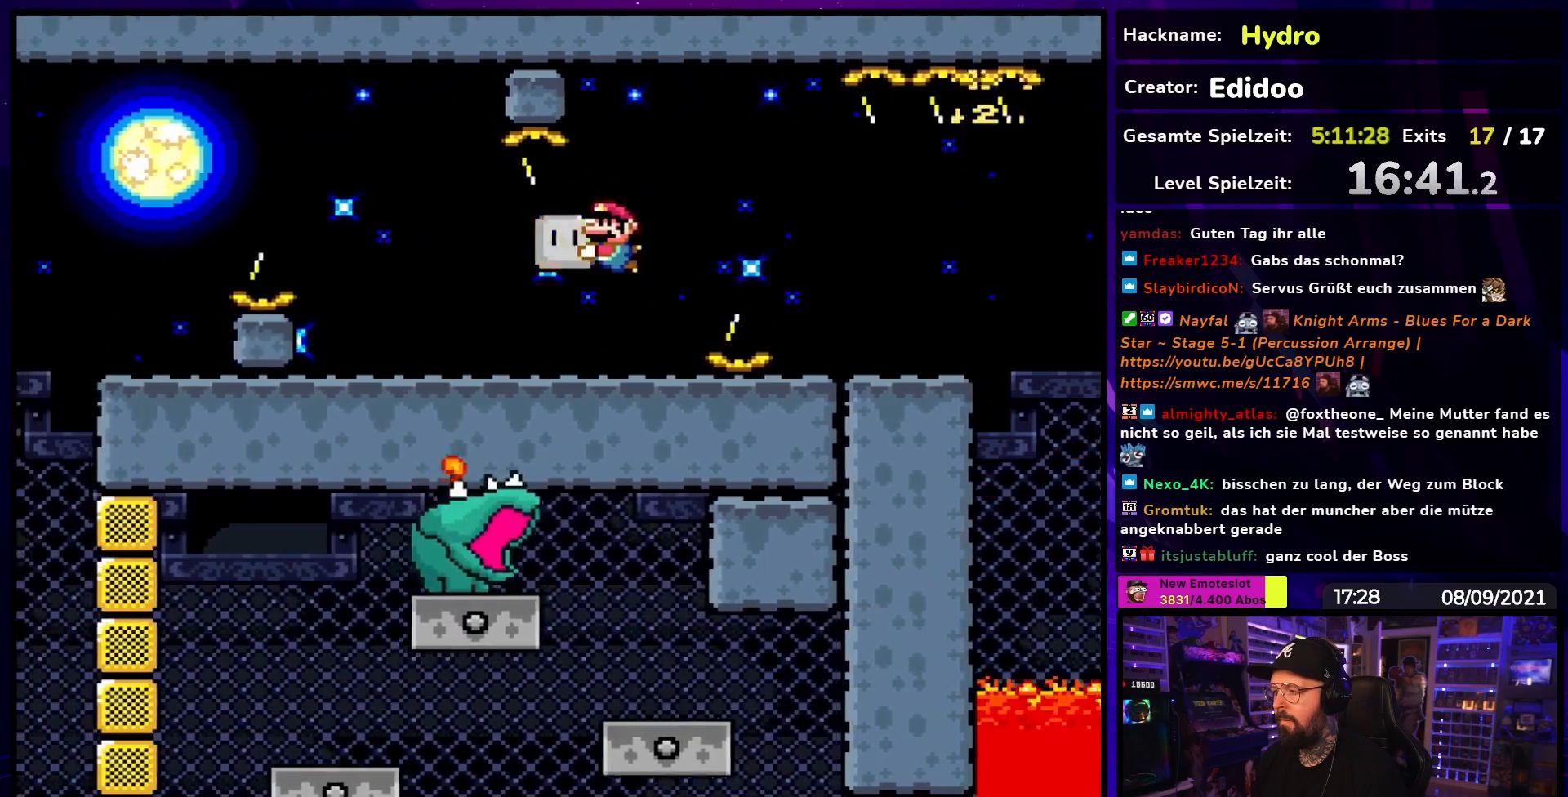
{"buttons": ["Y"], "events": [[83, "DPAD_LEFT", "down"], [200, "DPAD_LEFT", "up"]]}
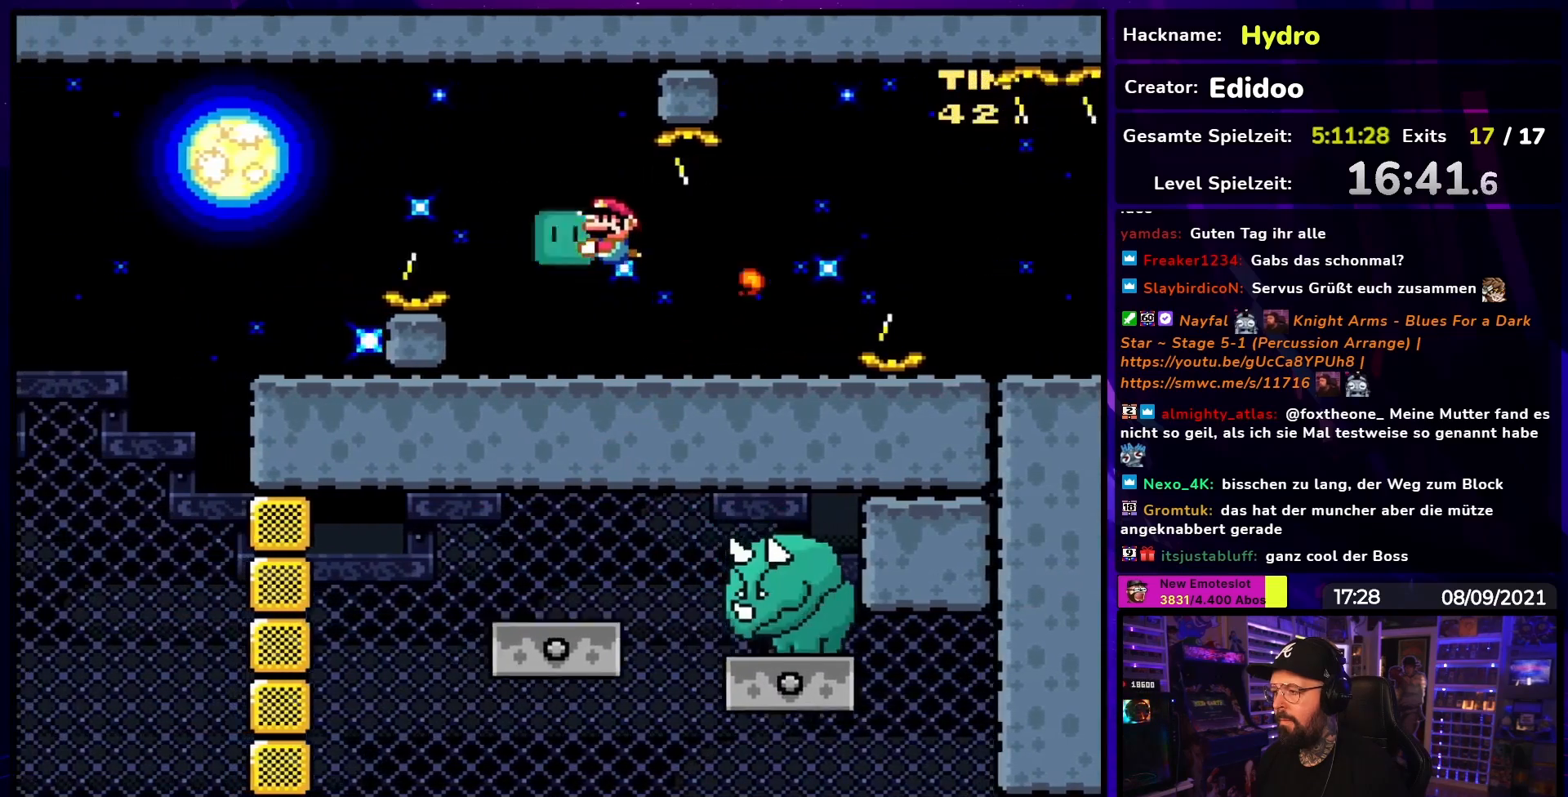
{"buttons": ["Y", "DPAD_LEFT"], "events": [[33, "DPAD_LEFT", "down"]]}
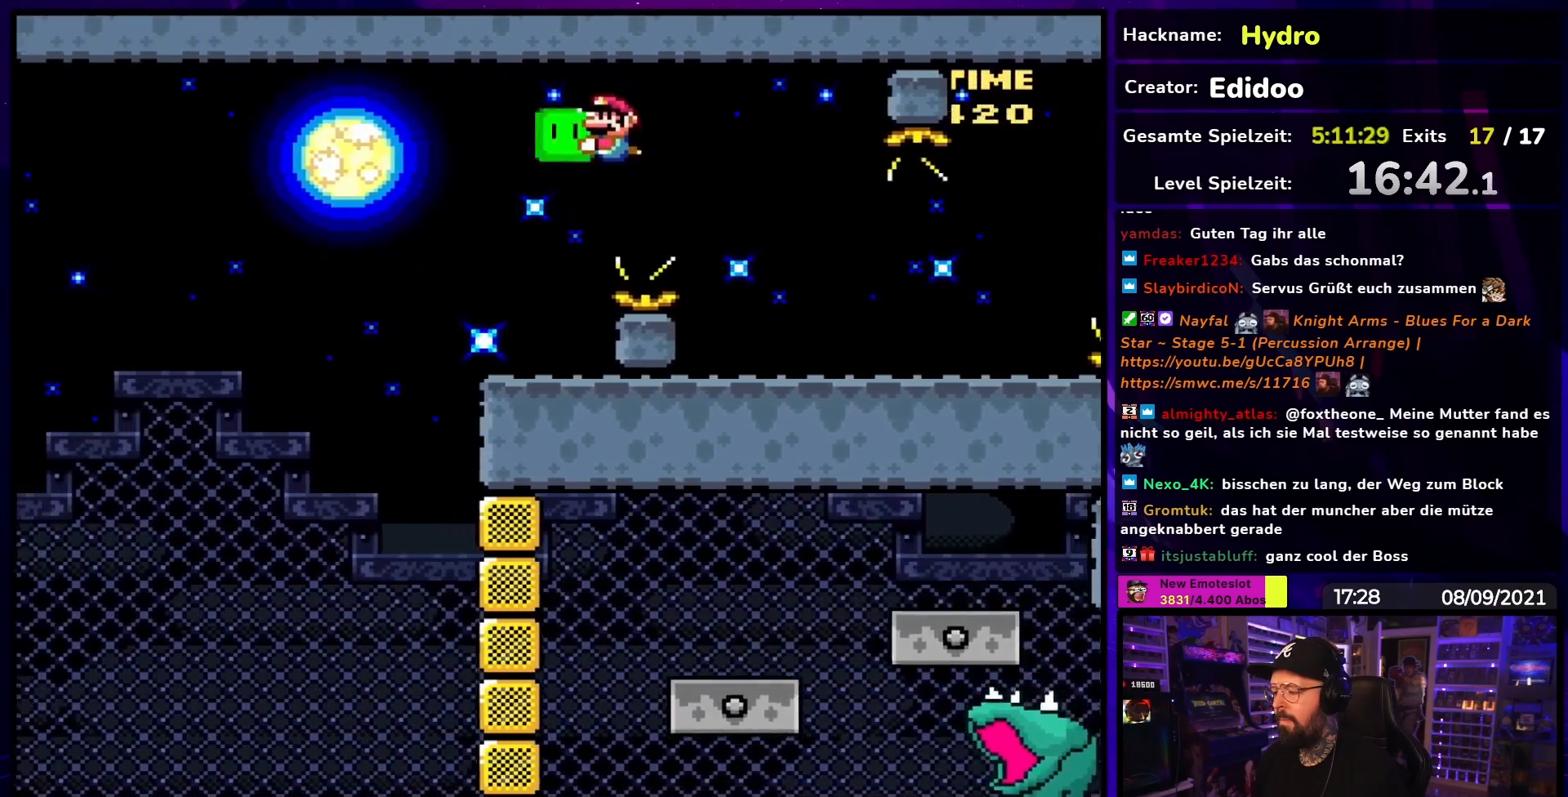
{"buttons": ["Y", "DPAD_DOWN"], "events": [[17, "DPAD_DOWN", "down"], [417, "DPAD_LEFT", "up"]]}
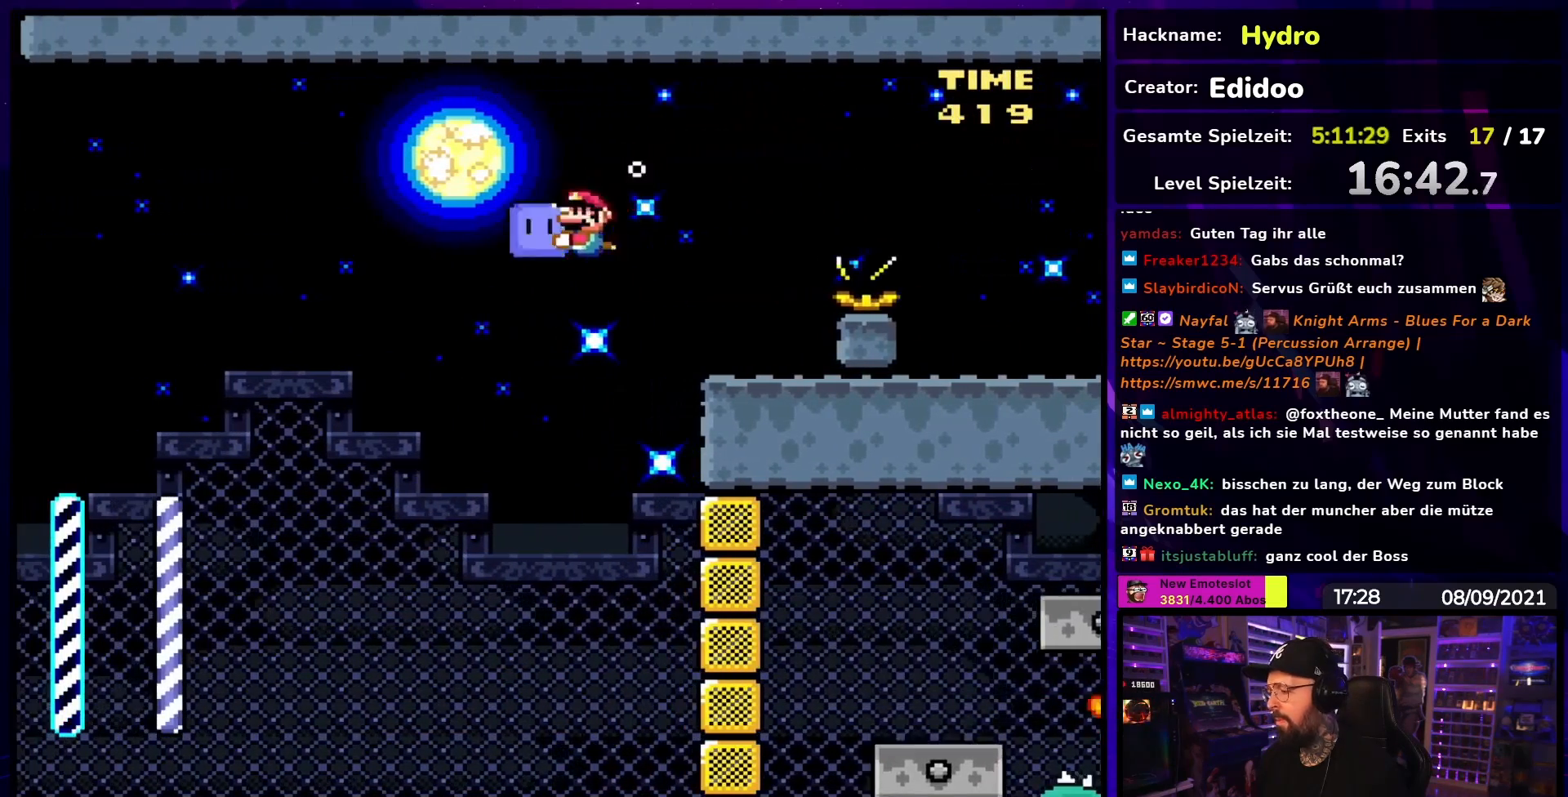
{"buttons": ["Y", "DPAD_DOWN", "DPAD_LEFT"]}
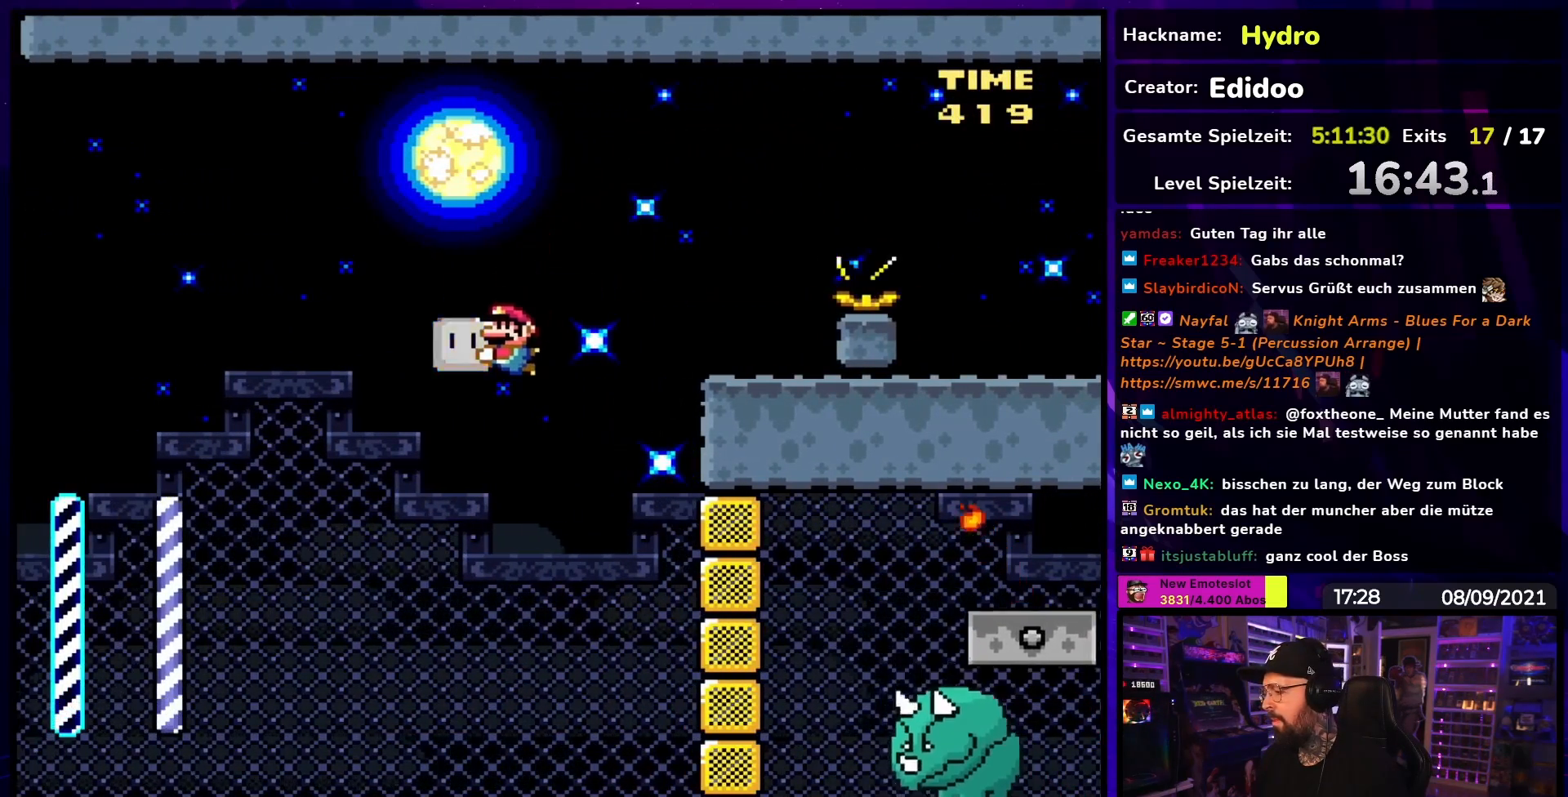
{"buttons": ["Y", "DPAD_DOWN", "DPAD_LEFT"], "events": [[67, "DPAD_LEFT", "up"], [117, "DPAD_RIGHT", "down"], [367, "DPAD_RIGHT", "up"], [400, "DPAD_LEFT", "down"]]}
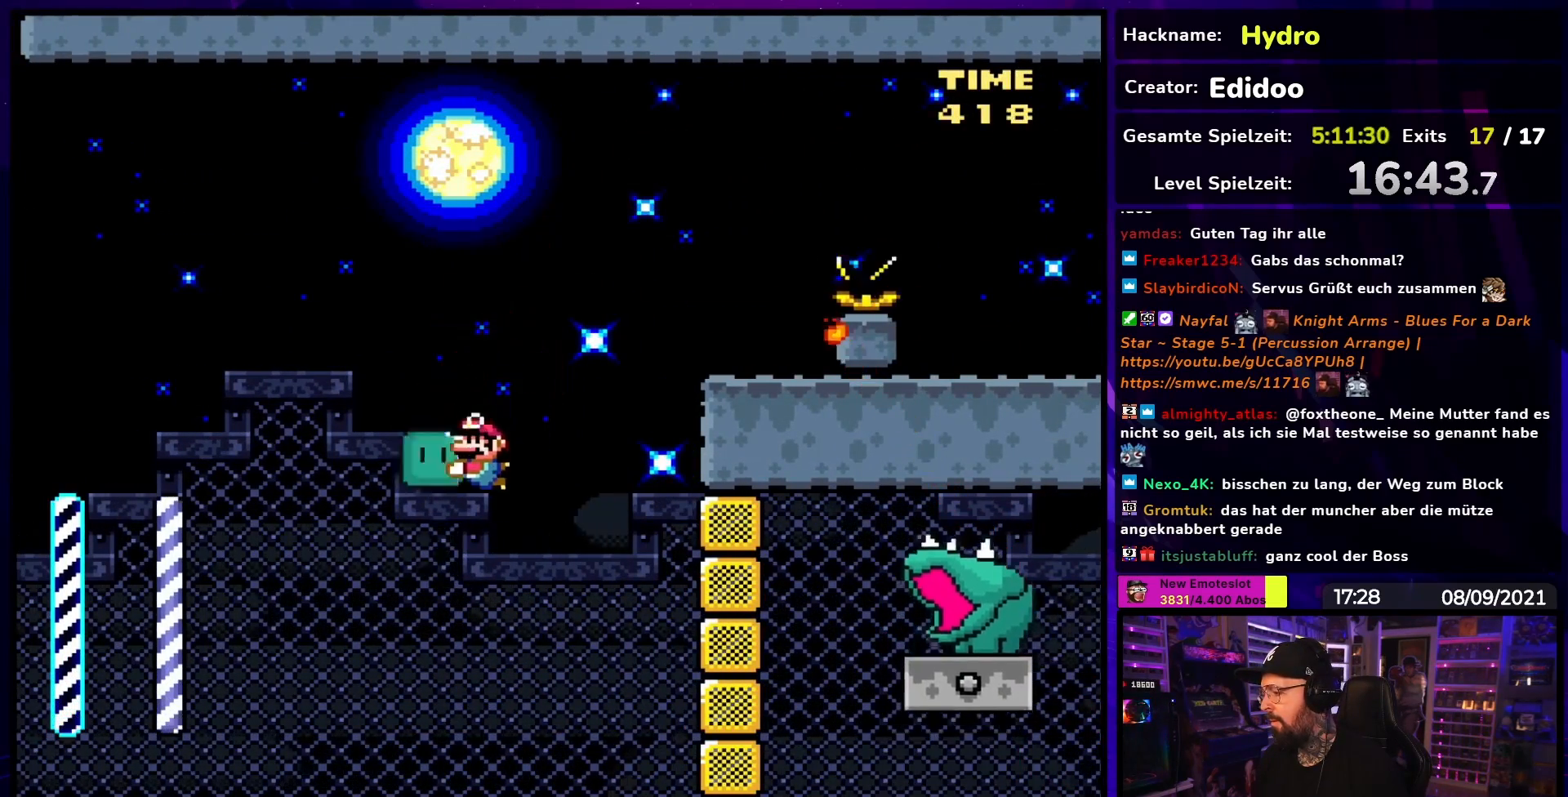
{"buttons": ["Y", "DPAD_DOWN", "DPAD_RIGHT"], "events": [[83, "DPAD_LEFT", "up"], [183, "DPAD_DOWN", "up"], [200, "DPAD_DOWN", "down"], [300, "DPAD_RIGHT", "down"], [383, "DPAD_RIGHT", "up"], [433, "DPAD_RIGHT", "down"]]}
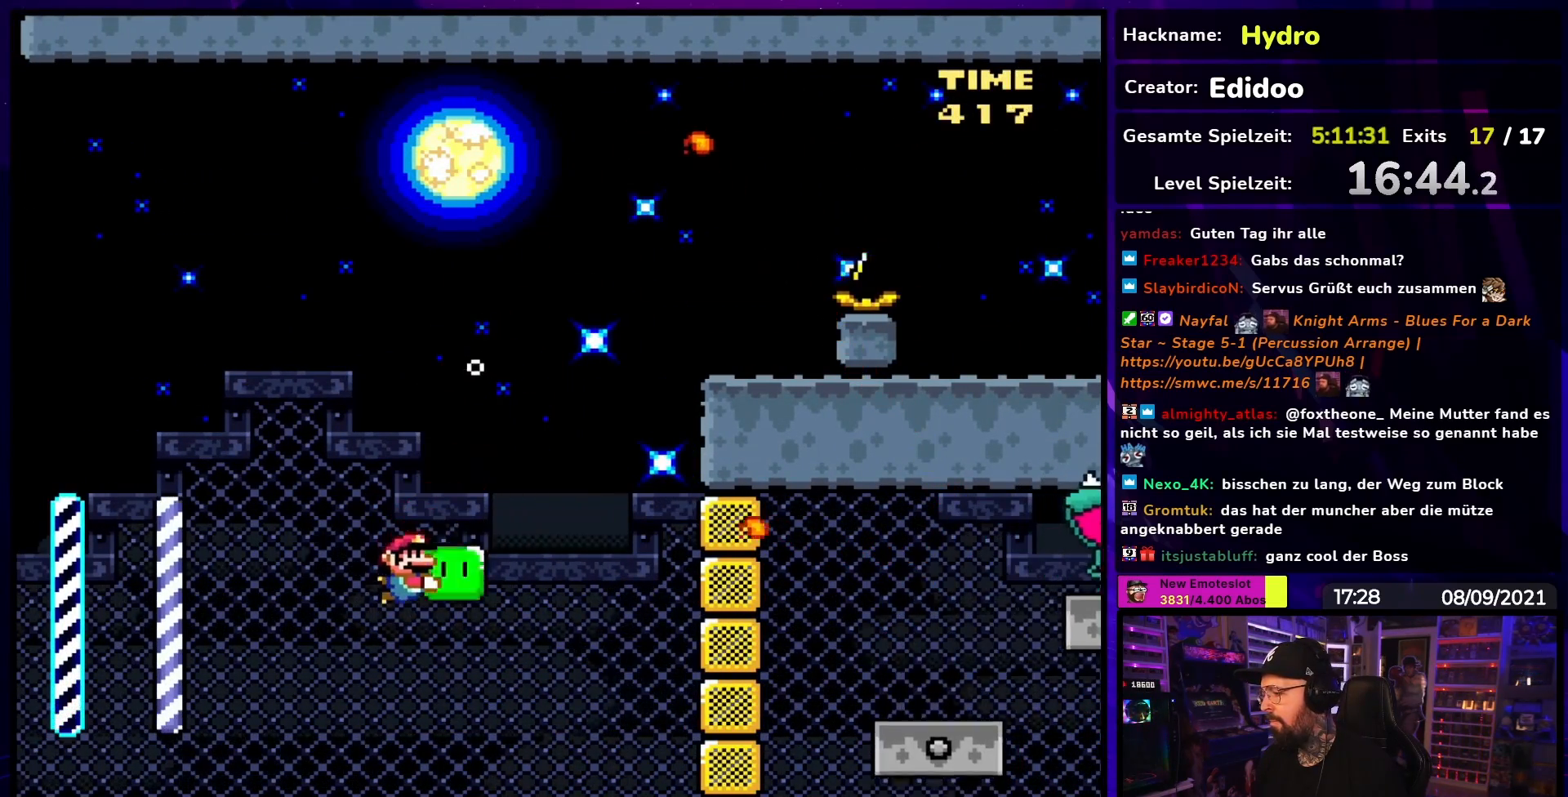
{"buttons": ["DPAD_RIGHT"], "events": [[33, "DPAD_RIGHT", "up"], [267, "DPAD_DOWN", "up"], [267, "DPAD_RIGHT", "down"], [500, "Y", "up"]]}
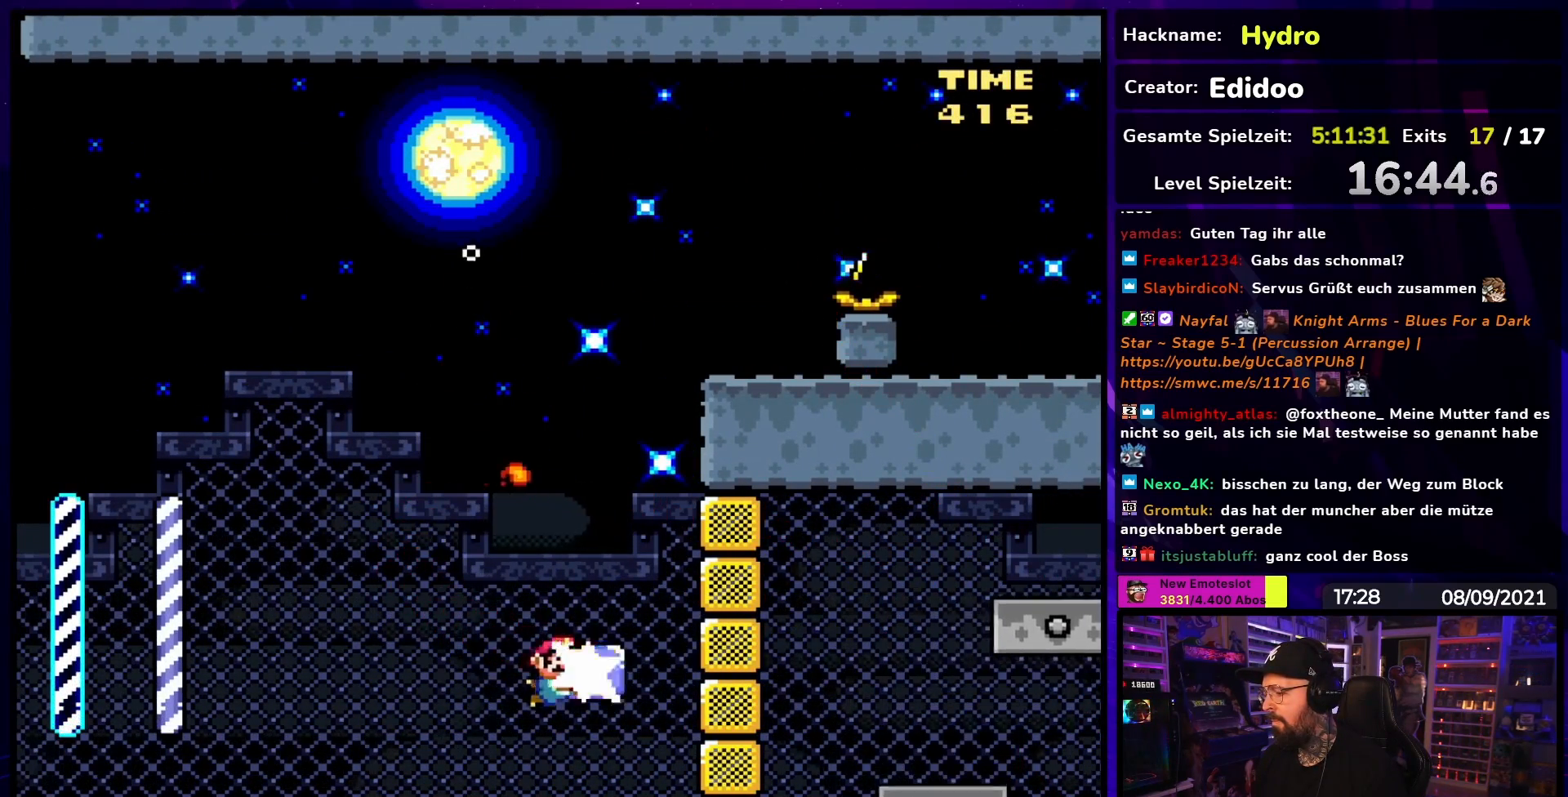
{"buttons": ["Y"], "events": [[50, "Y", "down"], [100, "DPAD_RIGHT", "up"], [133, "DPAD_LEFT", "down"], [383, "DPAD_LEFT", "up"]]}
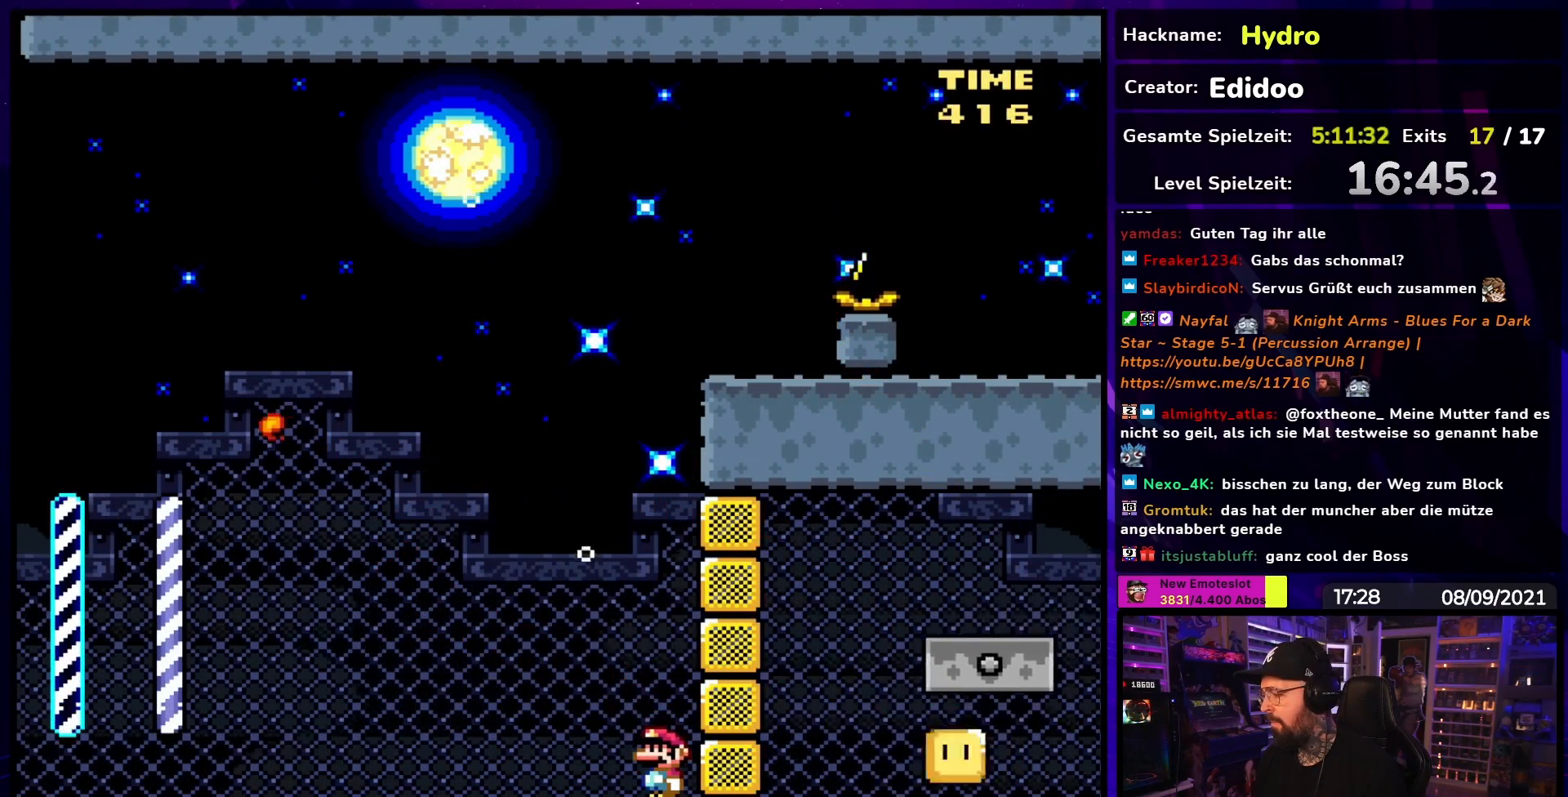
{"buttons": ["Y"], "events": []}
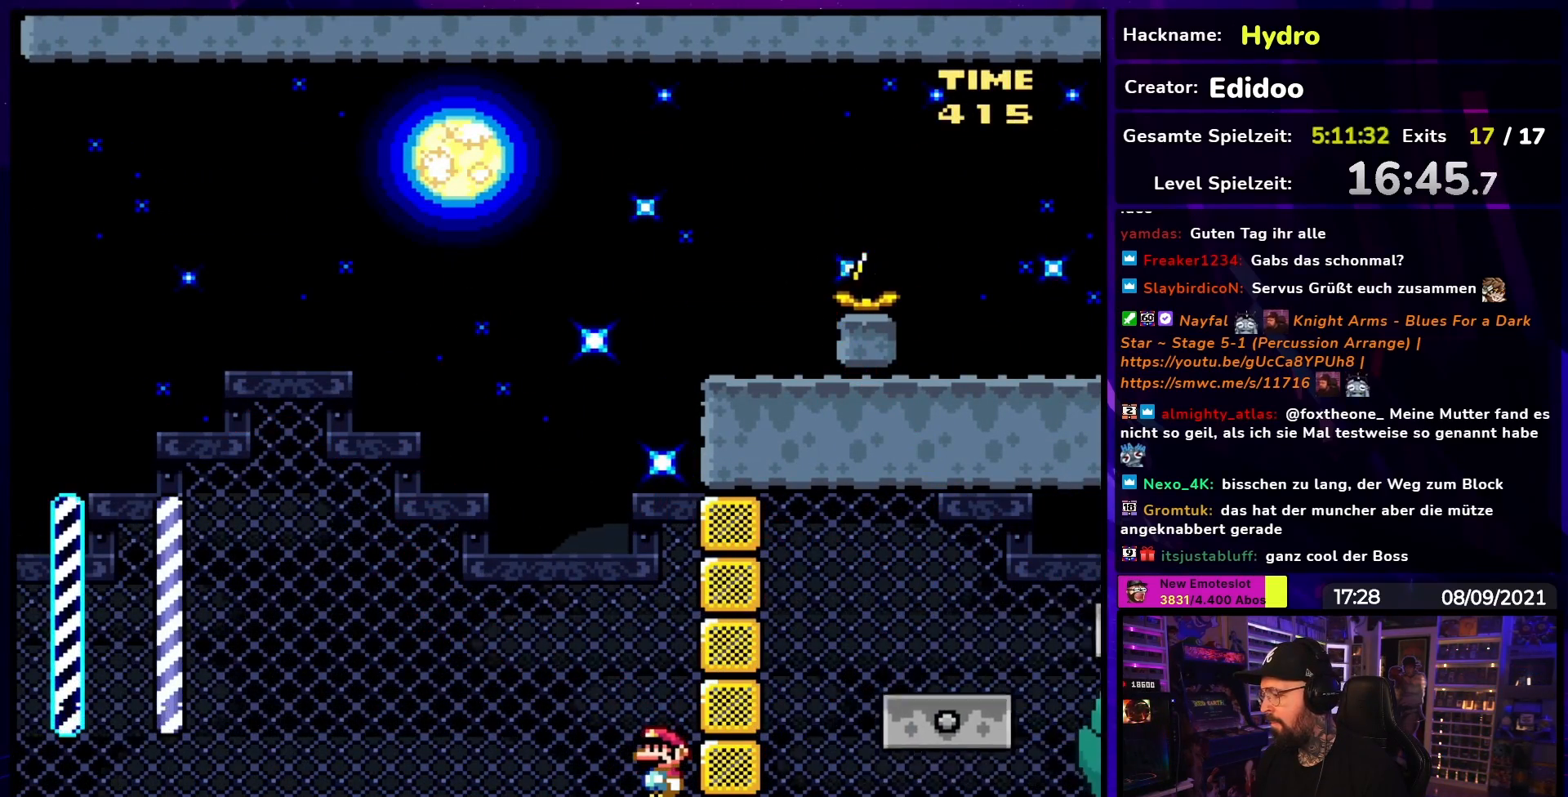
{"buttons": ["Y", "DPAD_LEFT"], "events": [[150, "DPAD_LEFT", "down"]]}
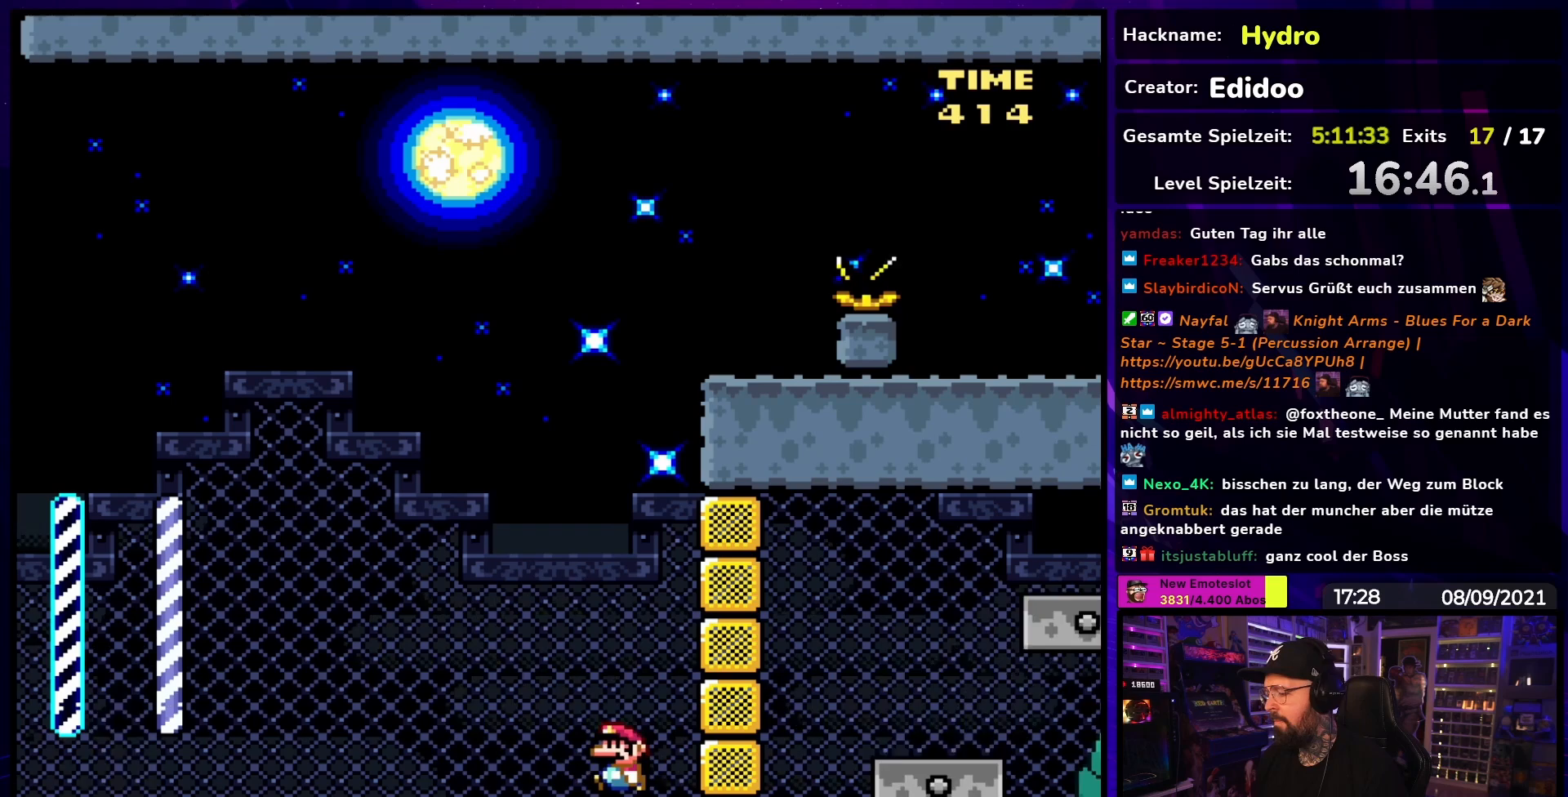
{"buttons": ["Y"], "events": [[300, "DPAD_LEFT", "up"]]}
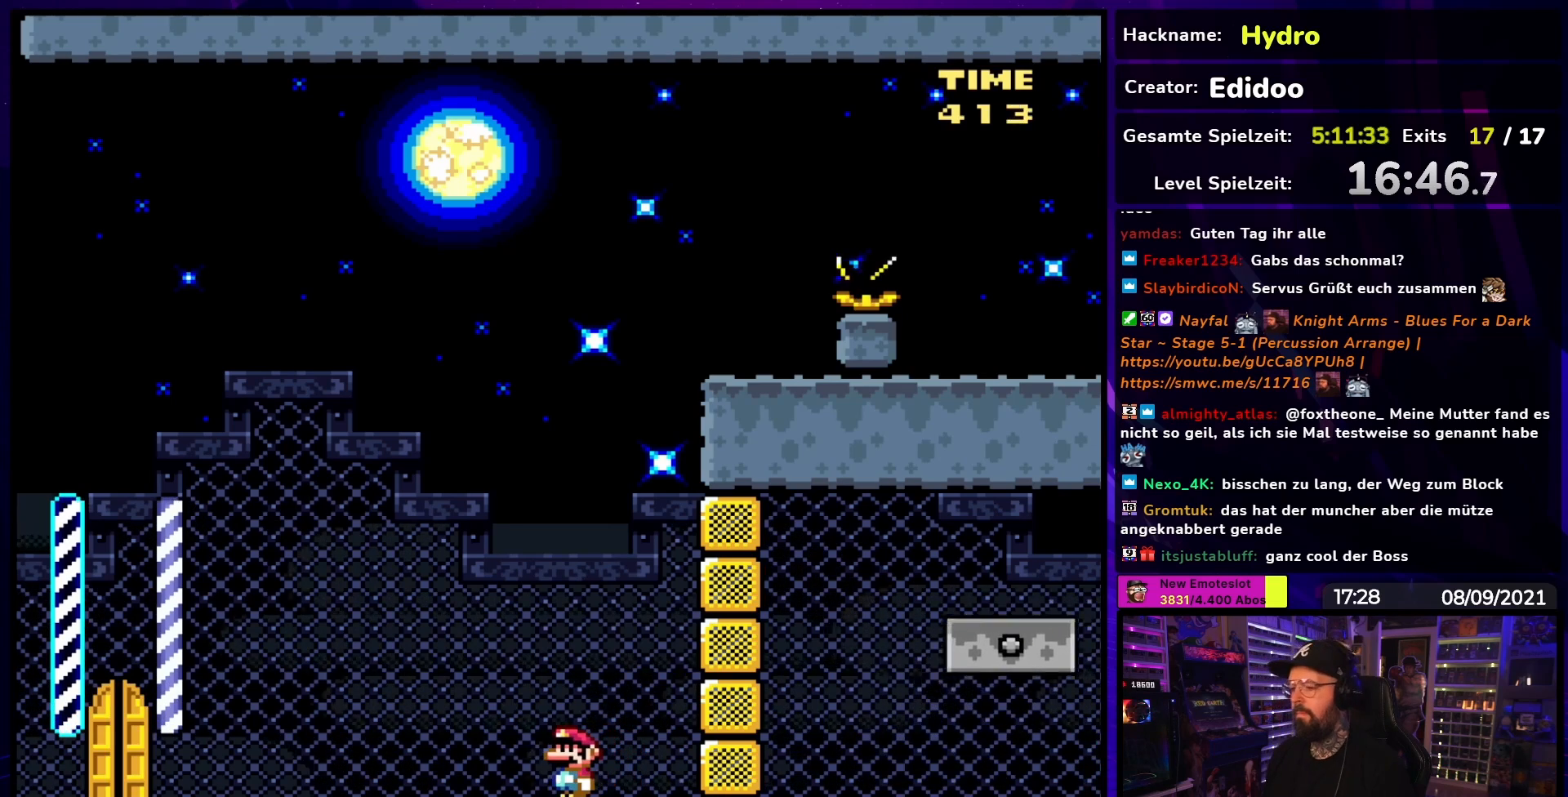
{"buttons": ["B", "Y", "DPAD_LEFT"], "events": [[200, "DPAD_LEFT", "down"], [383, "B", "down"]]}